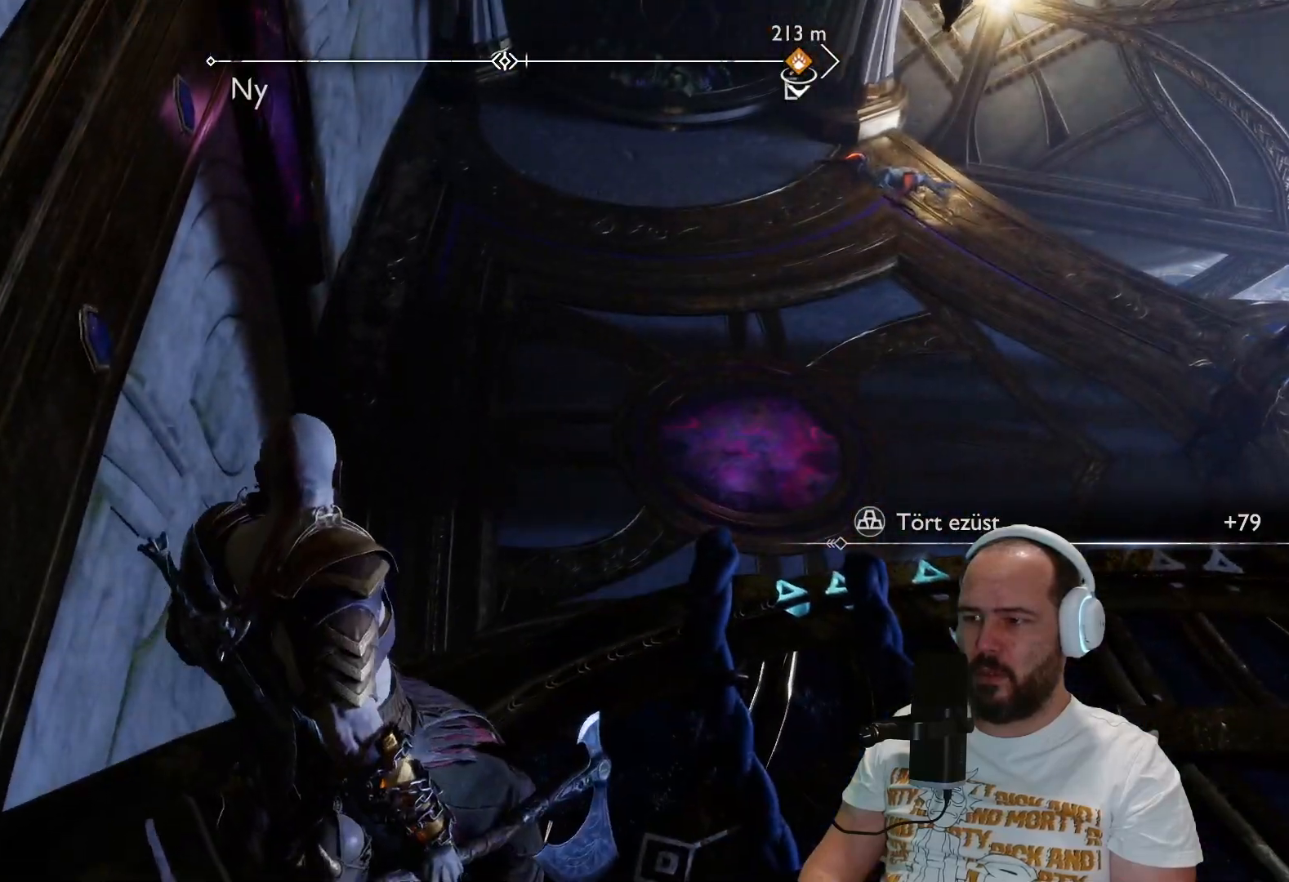
Gameplay with a controller (PlayStation layout); each line is a JSON object with the inputs held at the frame after it. "events" lists button and stick changes between this image and that frame as [ms after this image, input, new state], when the widget could be followed in between.
{"buttons": [], "left_stick": "down-right", "right_stick": "center", "events": [[83, "left_stick", "right"], [383, "left_stick", "down-right"]]}
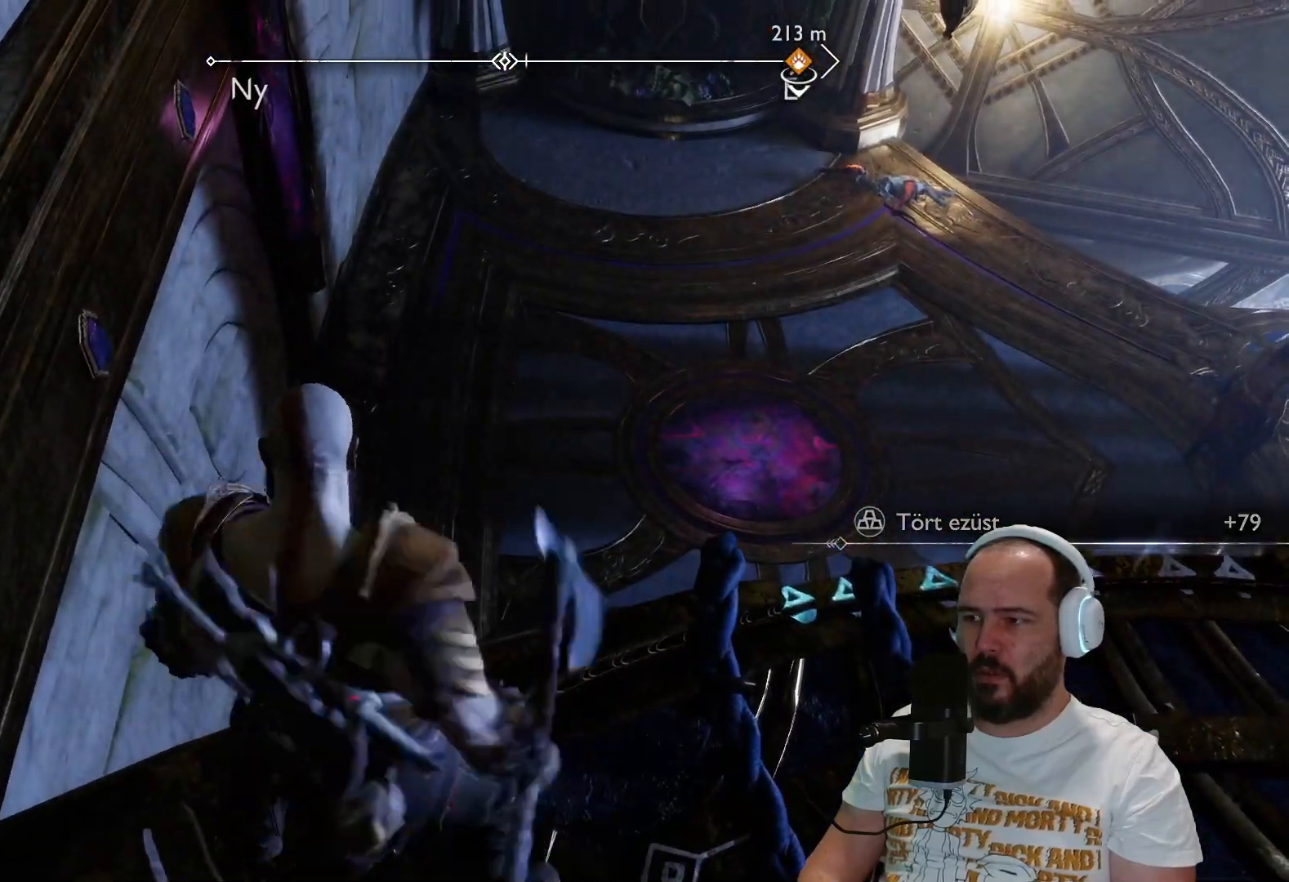
{"buttons": [], "left_stick": "right", "right_stick": "center", "events": [[117, "left_stick", "down"], [283, "left_stick", "down-right"], [433, "left_stick", "right"]]}
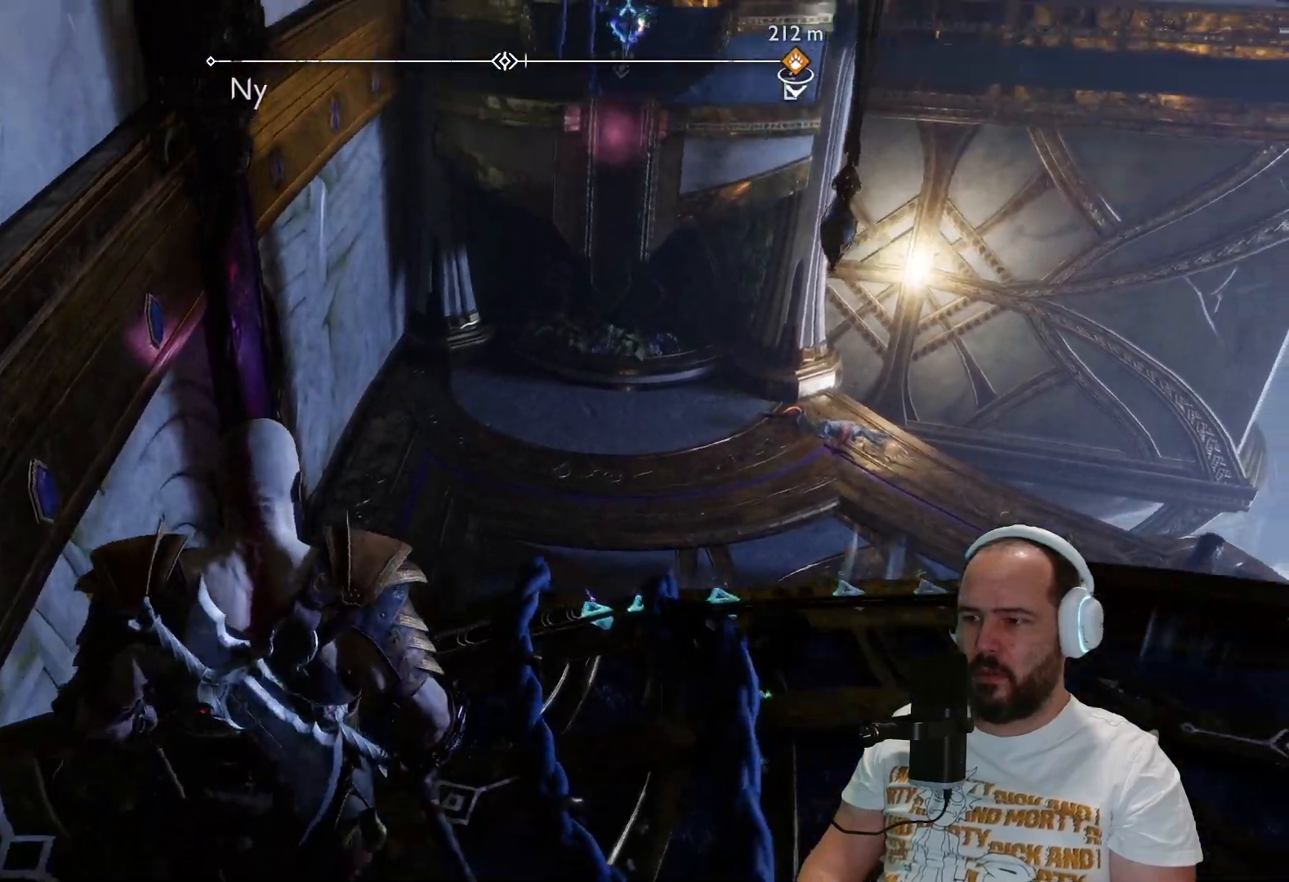
{"buttons": [], "left_stick": "up", "right_stick": "center", "events": [[133, "left_stick", "up-right"], [333, "right_stick", "down"], [400, "left_stick", "up"], [450, "right_stick", "center"]]}
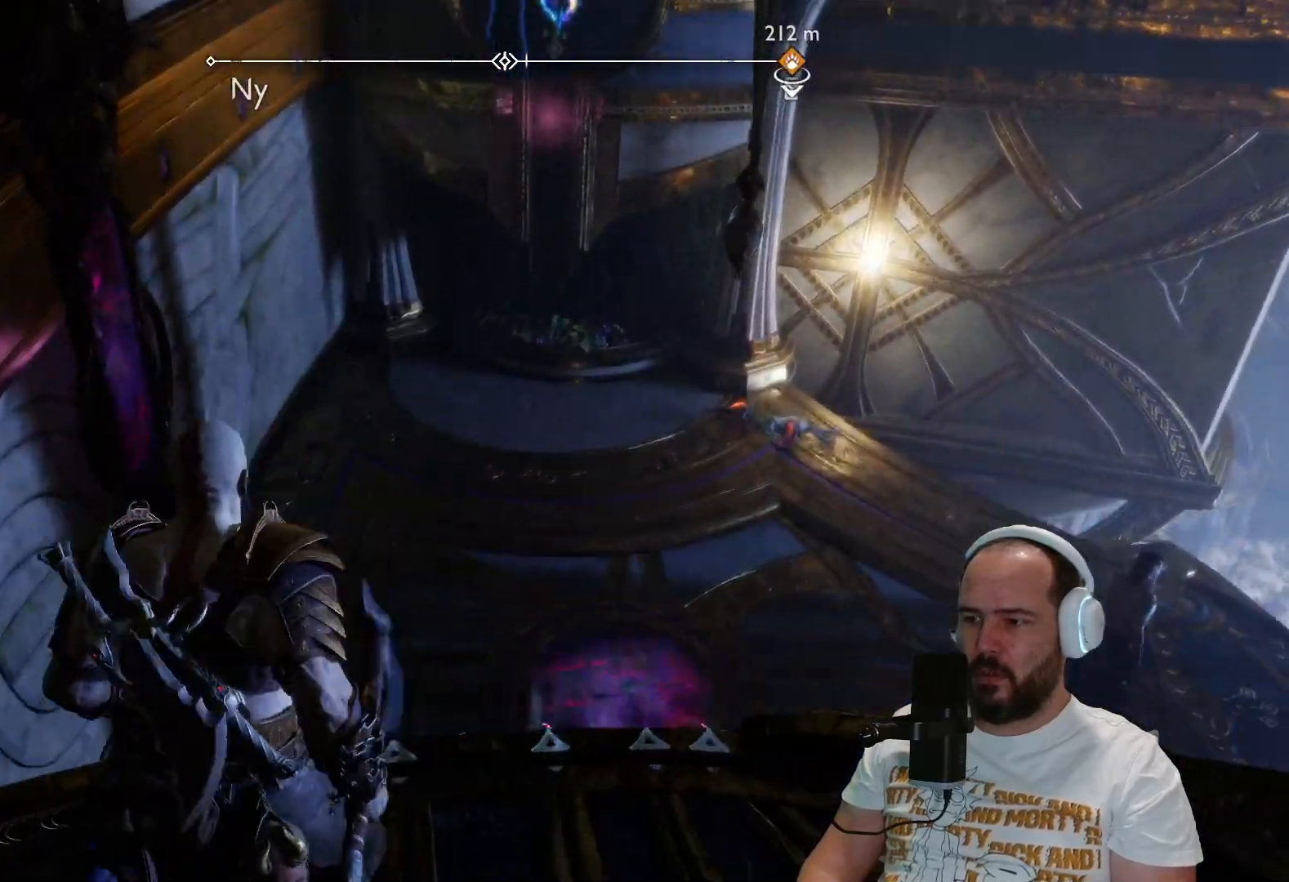
{"buttons": ["CIRCLE"], "left_stick": "up", "right_stick": "center", "events": [[383, "CIRCLE", "down"]]}
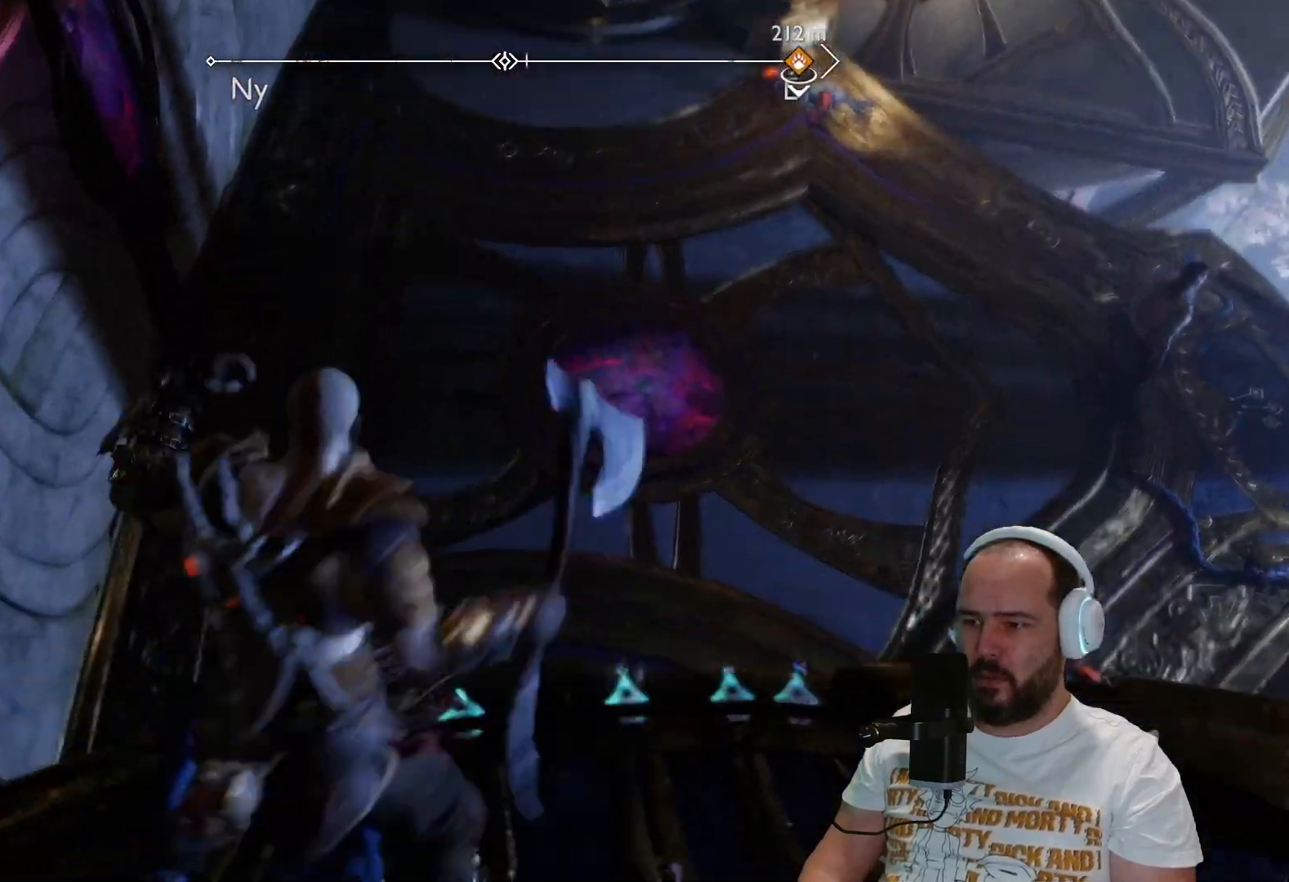
{"buttons": [], "left_stick": "center", "right_stick": "center", "events": [[50, "CIRCLE", "up"], [333, "left_stick", "center"]]}
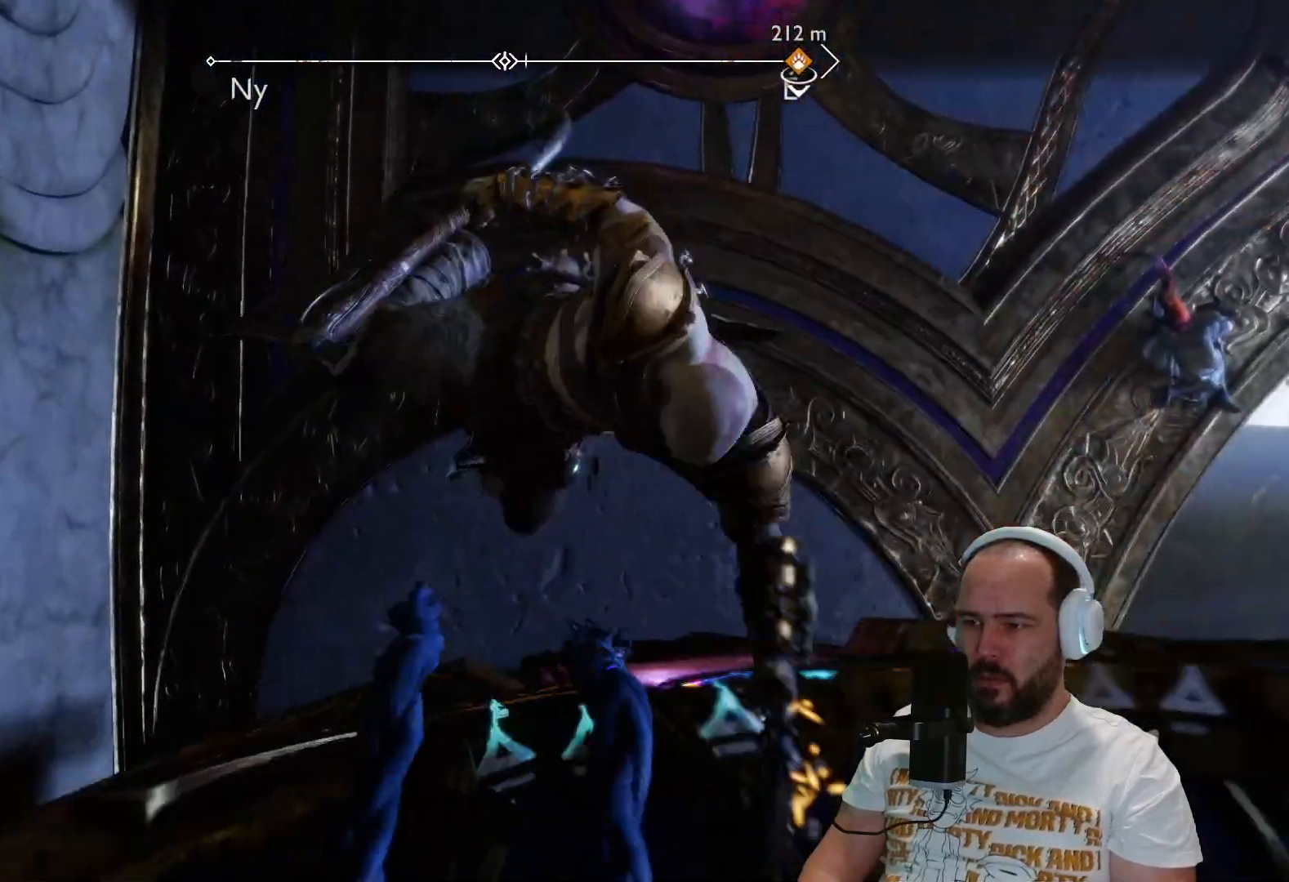
{"buttons": [], "left_stick": "center", "right_stick": "center", "events": []}
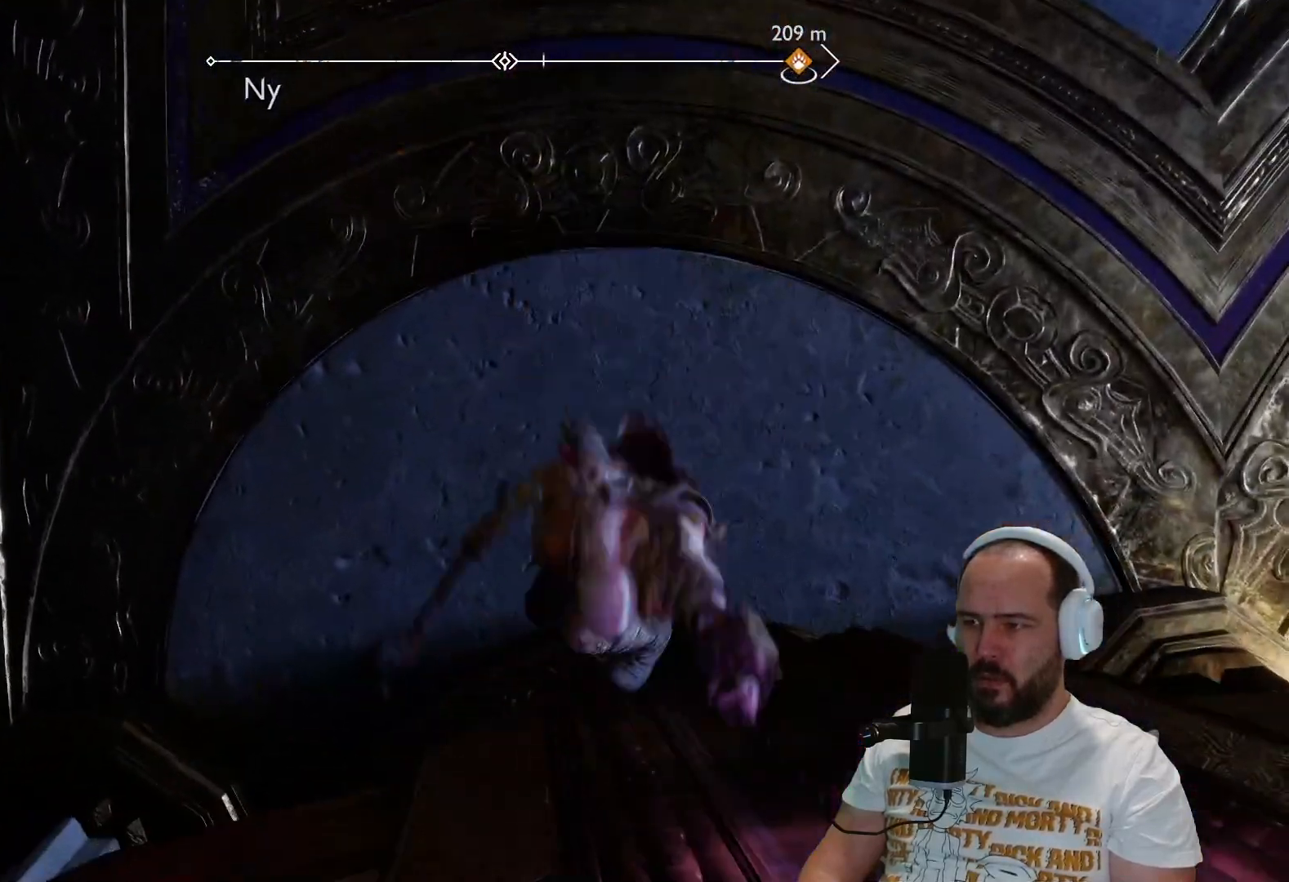
{"buttons": [], "left_stick": "up", "right_stick": "center", "events": [[117, "left_stick", "up"]]}
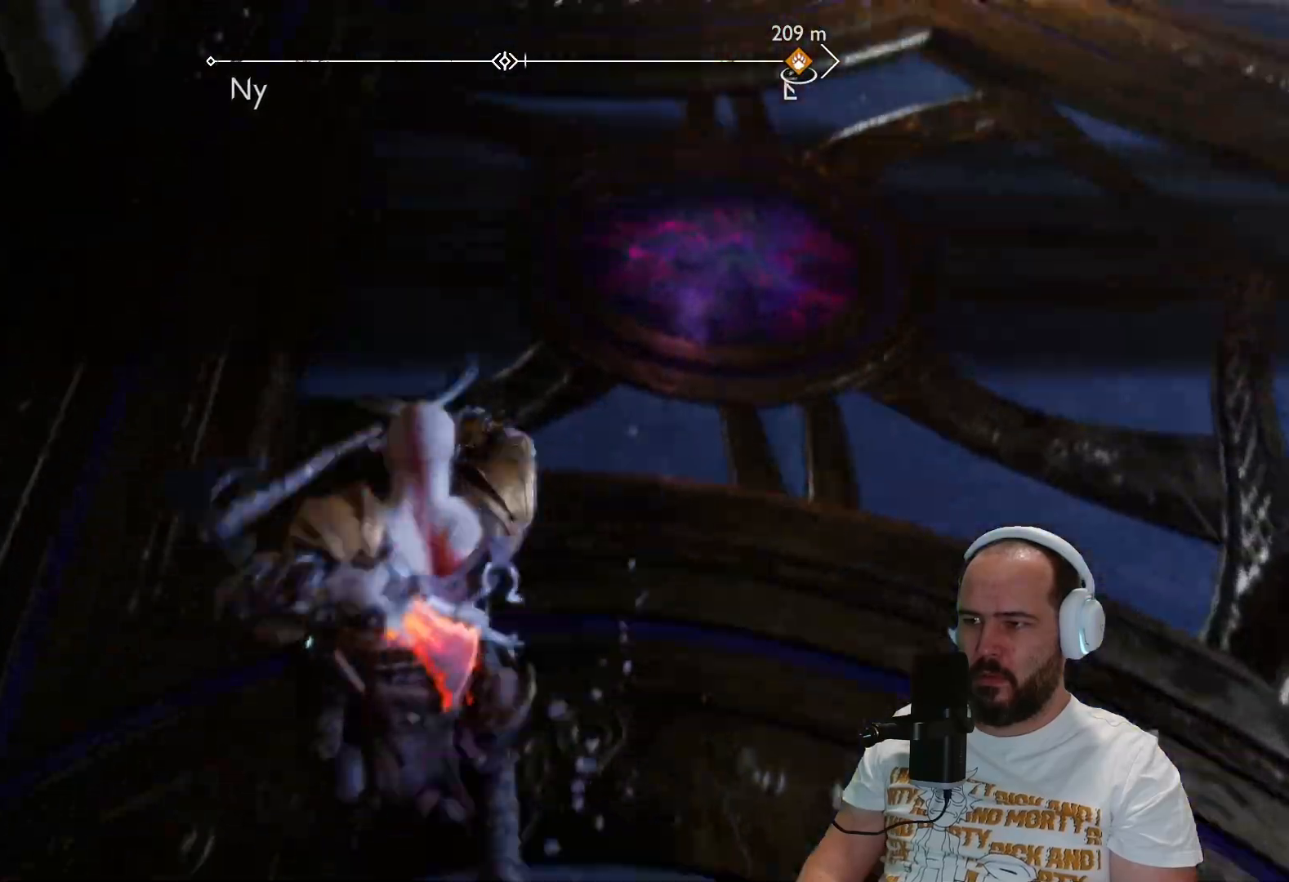
{"buttons": [], "left_stick": "up", "right_stick": "up-right", "events": [[300, "right_stick", "up-right"]]}
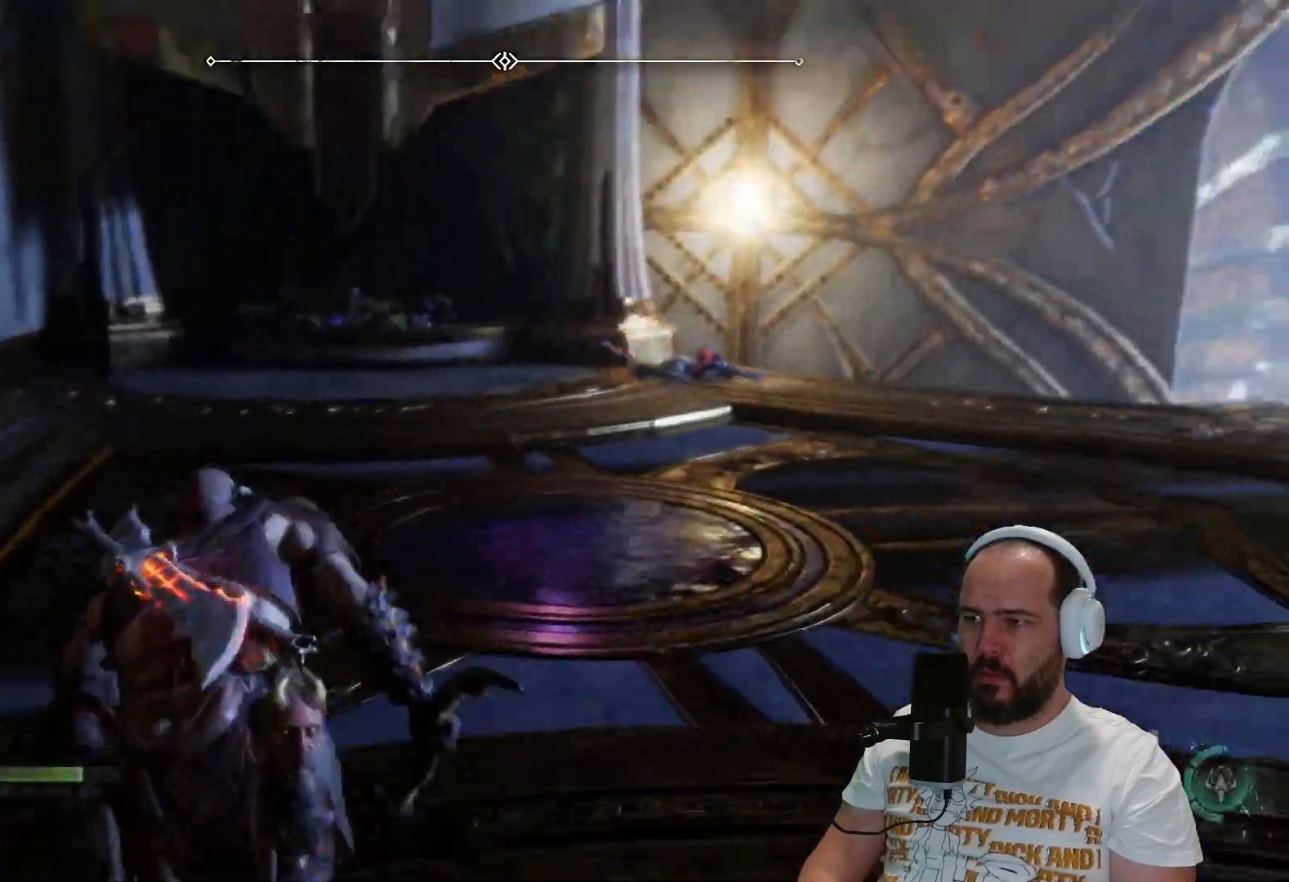
{"buttons": [], "left_stick": "up", "right_stick": "center", "events": [[17, "right_stick", "right"], [333, "right_stick", "center"]]}
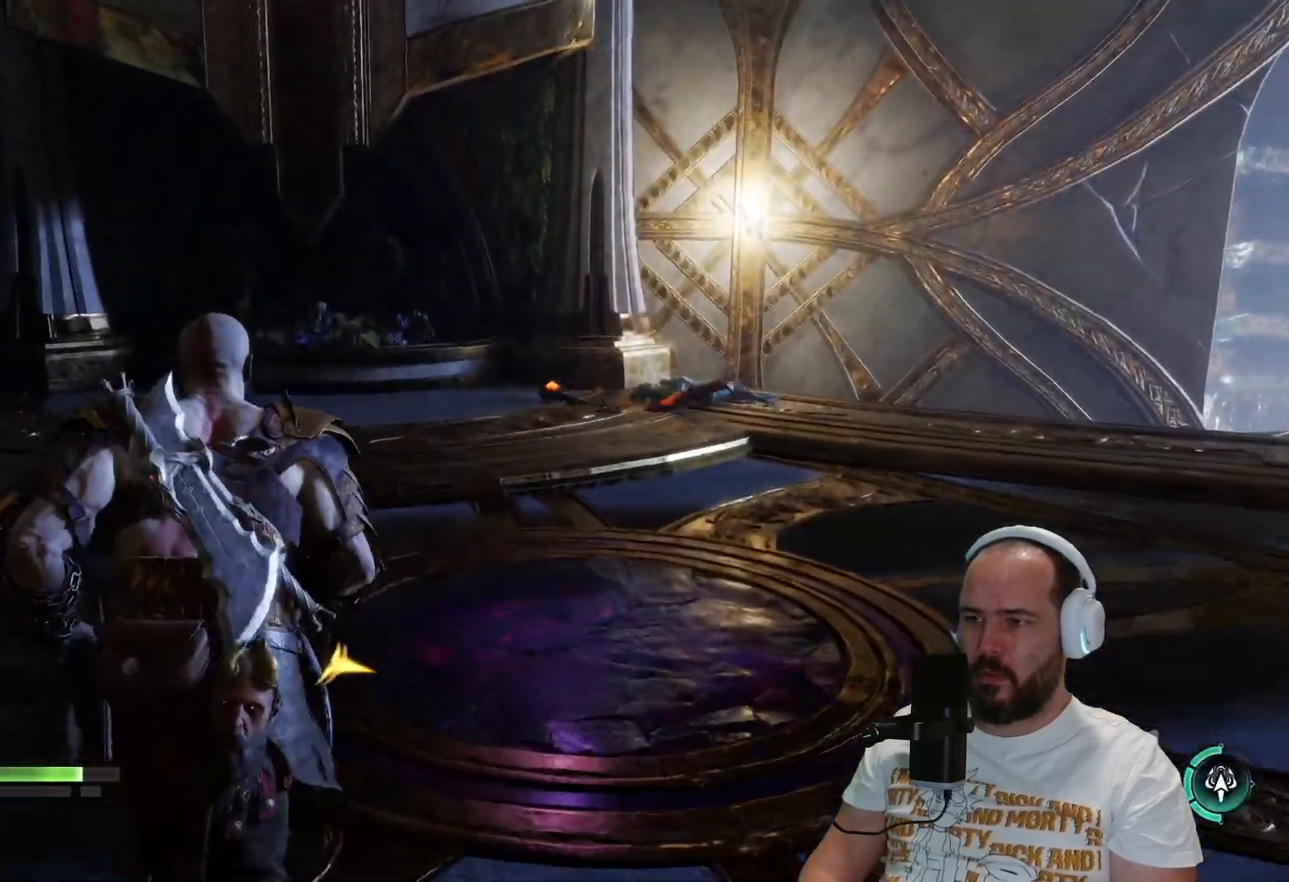
{"buttons": [], "left_stick": "center", "right_stick": "center", "events": [[83, "right_stick", "right"], [483, "right_stick", "center"], [500, "left_stick", "center"]]}
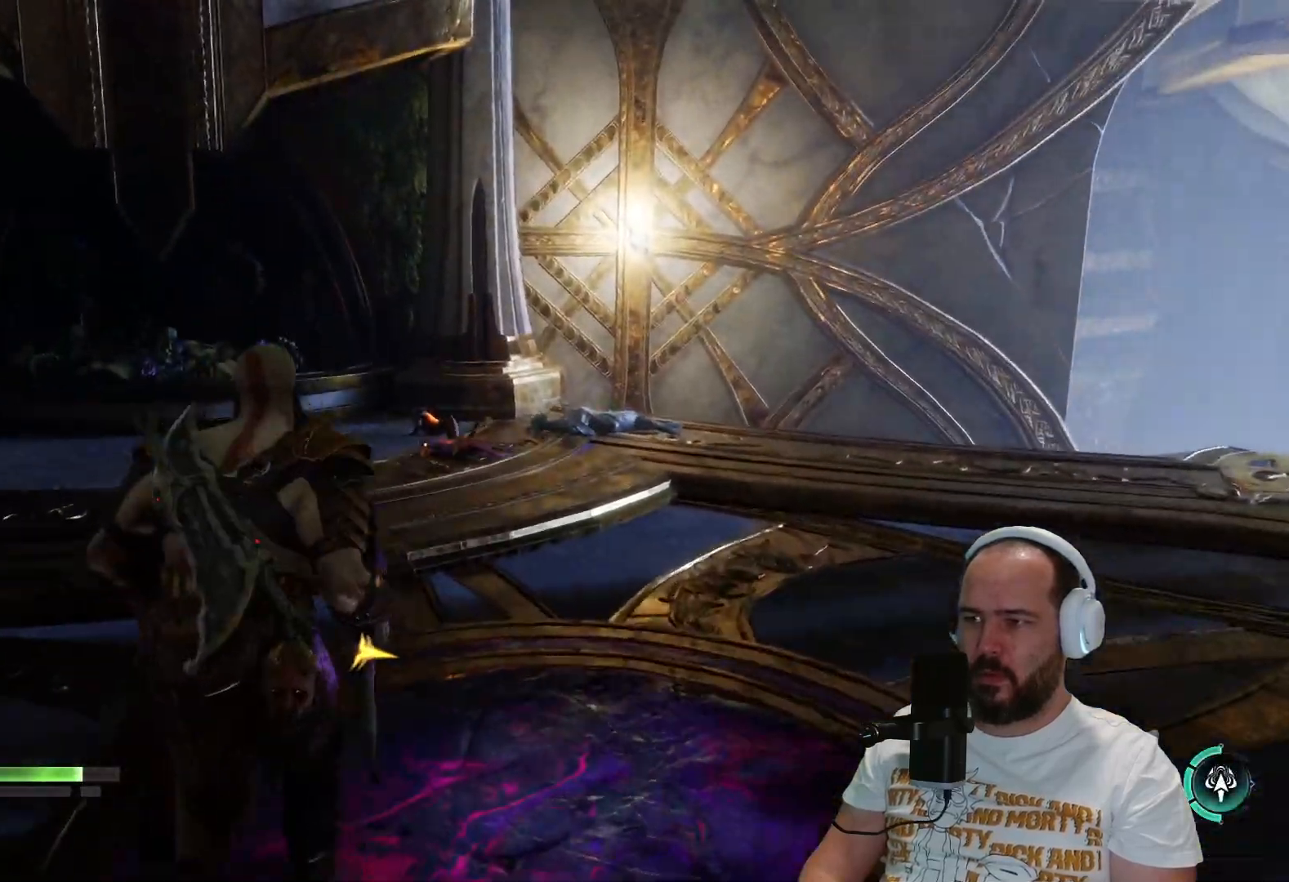
{"buttons": [], "left_stick": "down", "right_stick": "center", "events": [[500, "left_stick", "down"]]}
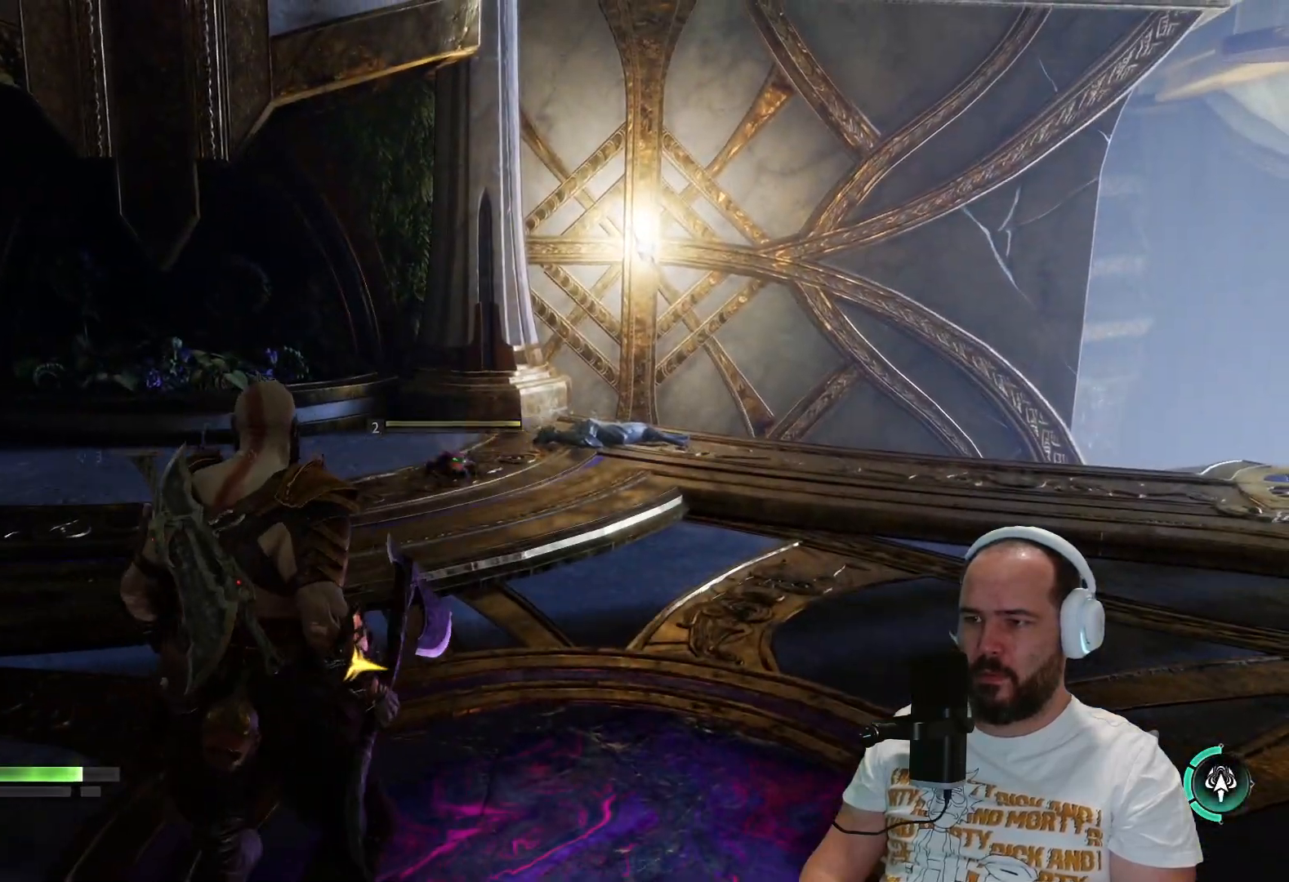
{"buttons": [], "left_stick": "down", "right_stick": "center", "events": []}
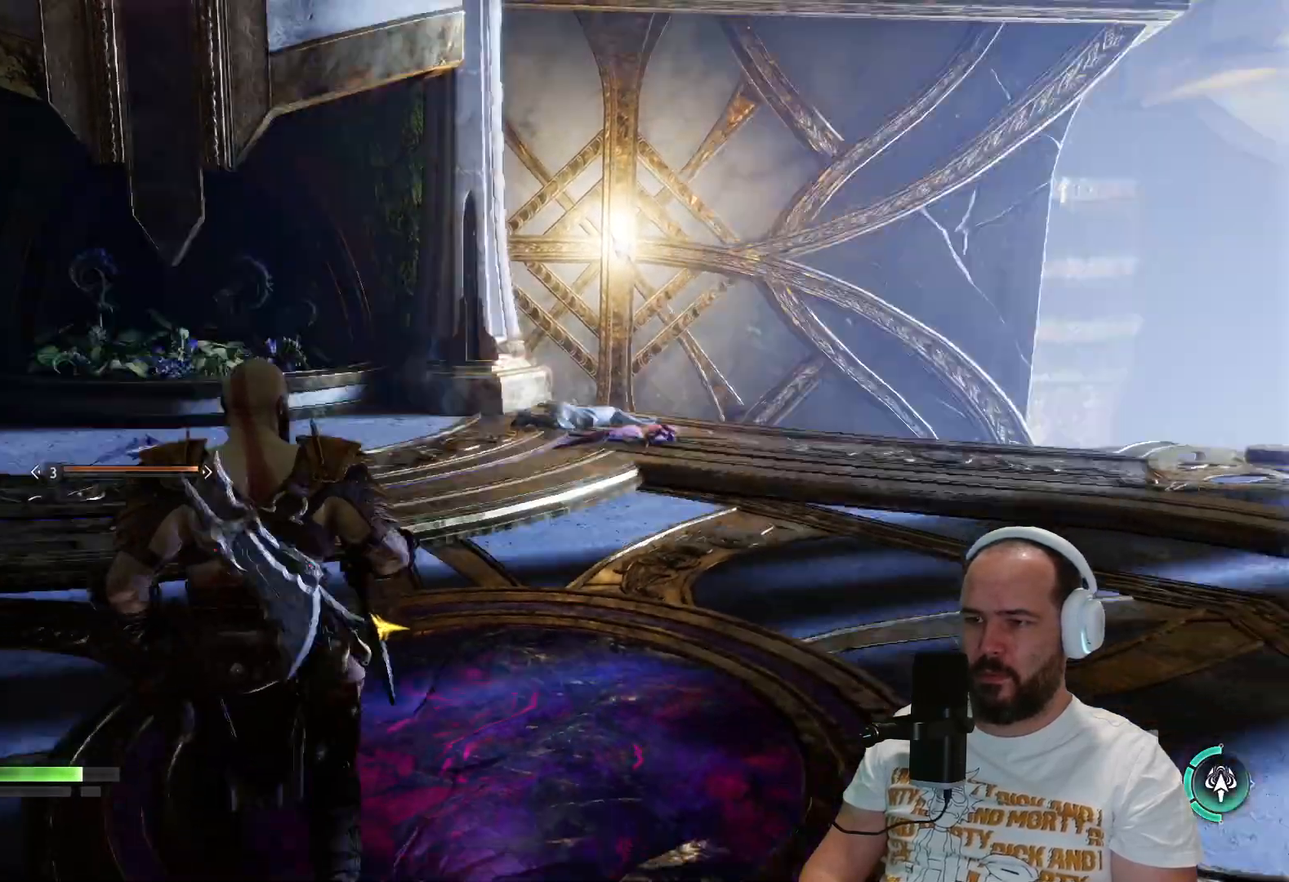
{"buttons": ["L1"], "left_stick": "down", "right_stick": "center", "events": [[67, "L1", "down"]]}
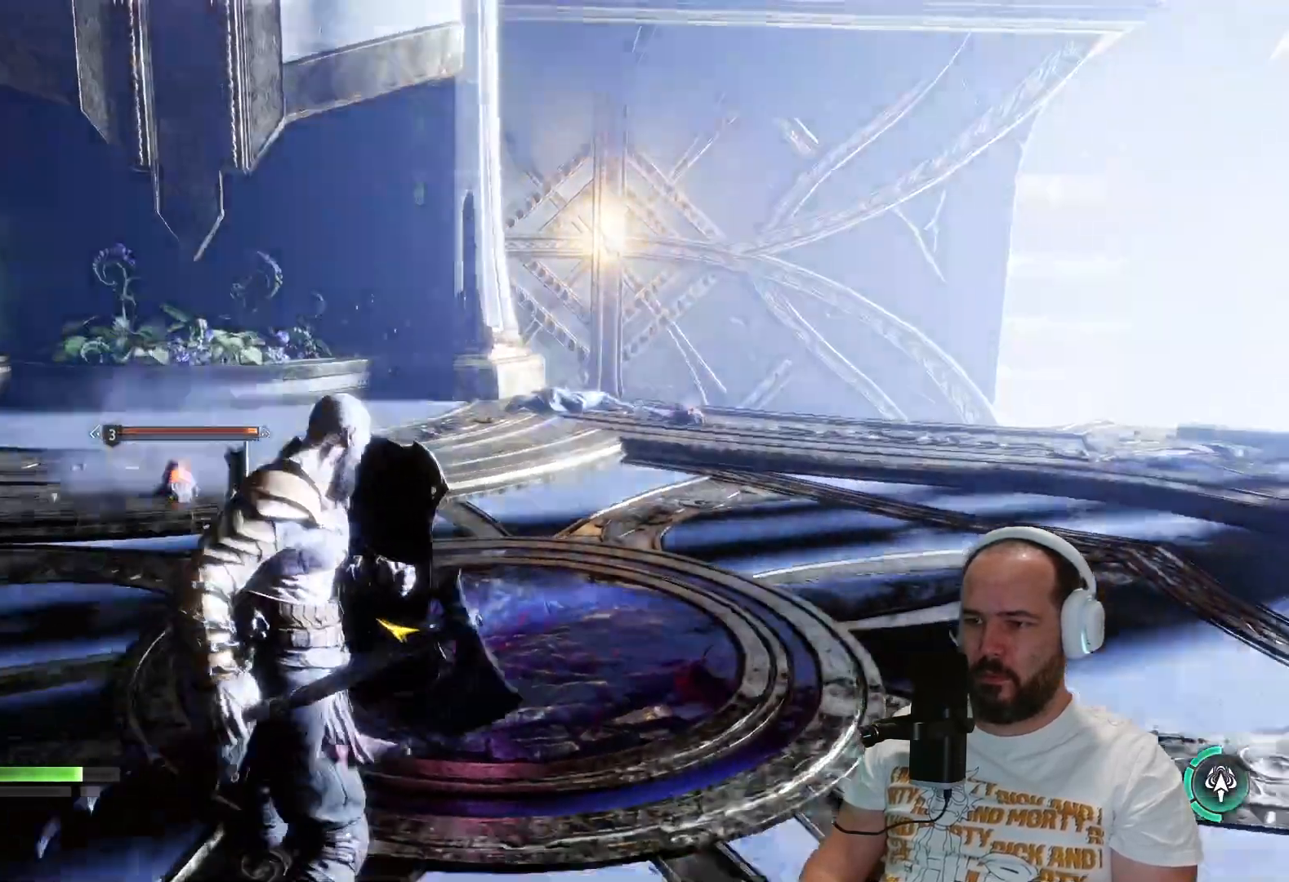
{"buttons": ["SQUARE", "L1"], "left_stick": "down", "right_stick": "center", "events": [[200, "SQUARE", "down"], [333, "SQUARE", "up"], [417, "SQUARE", "down"]]}
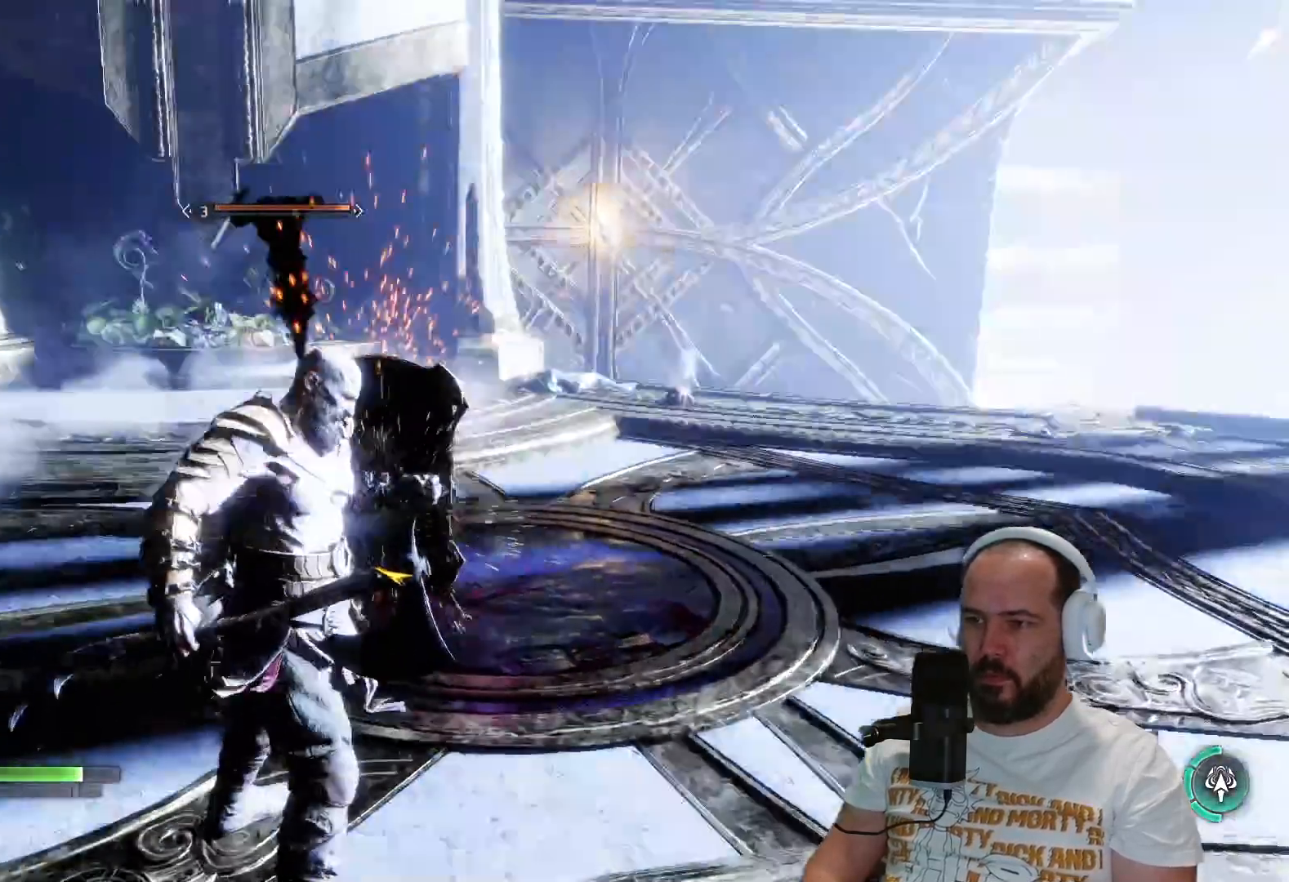
{"buttons": ["L1"], "left_stick": "down", "right_stick": "center", "events": [[33, "SQUARE", "up"], [100, "SQUARE", "down"], [200, "SQUARE", "up"], [333, "SQUARE", "down"], [400, "SQUARE", "up"]]}
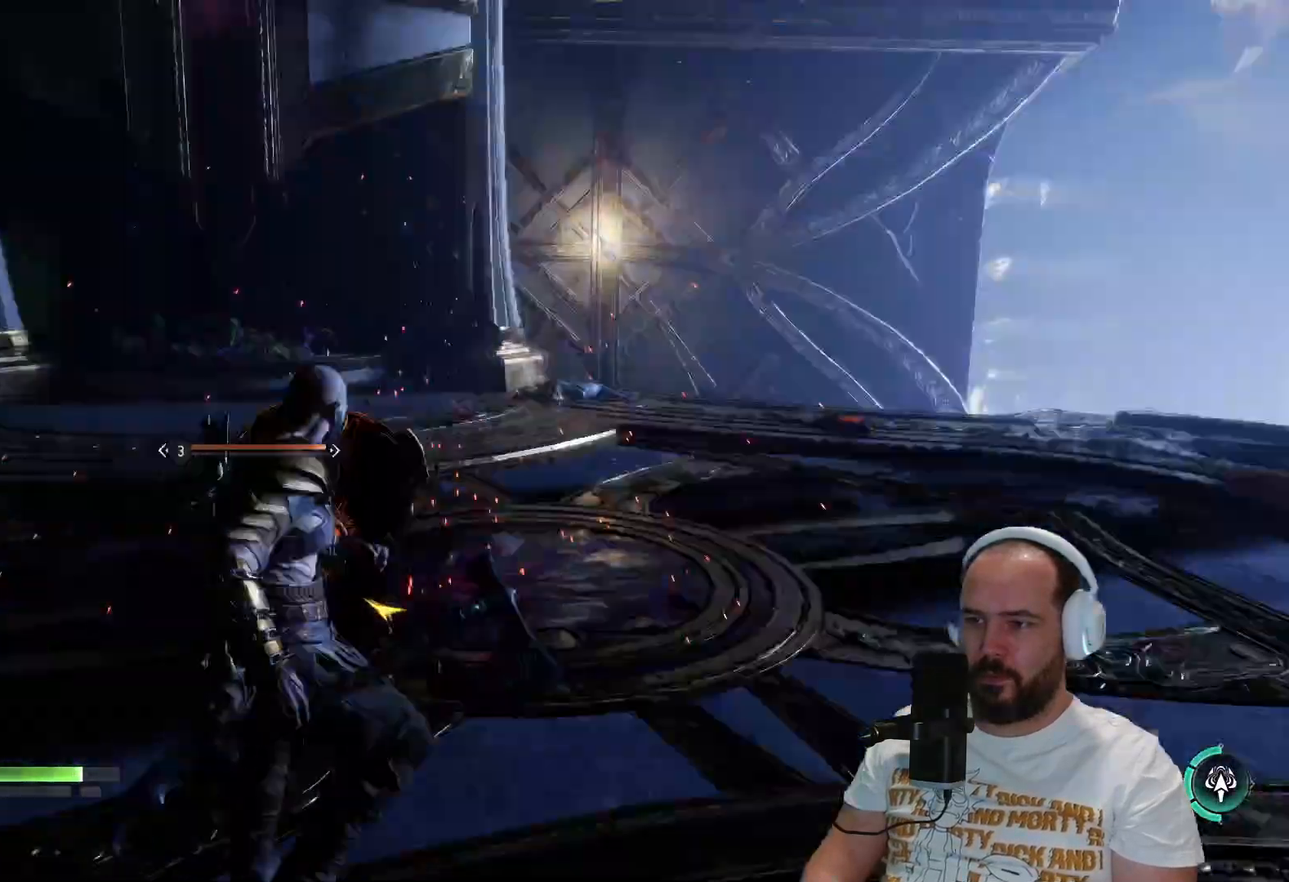
{"buttons": ["L1"], "left_stick": "up-left", "right_stick": "center", "events": [[200, "left_stick", "up-left"], [250, "R1", "down"], [433, "R1", "up"]]}
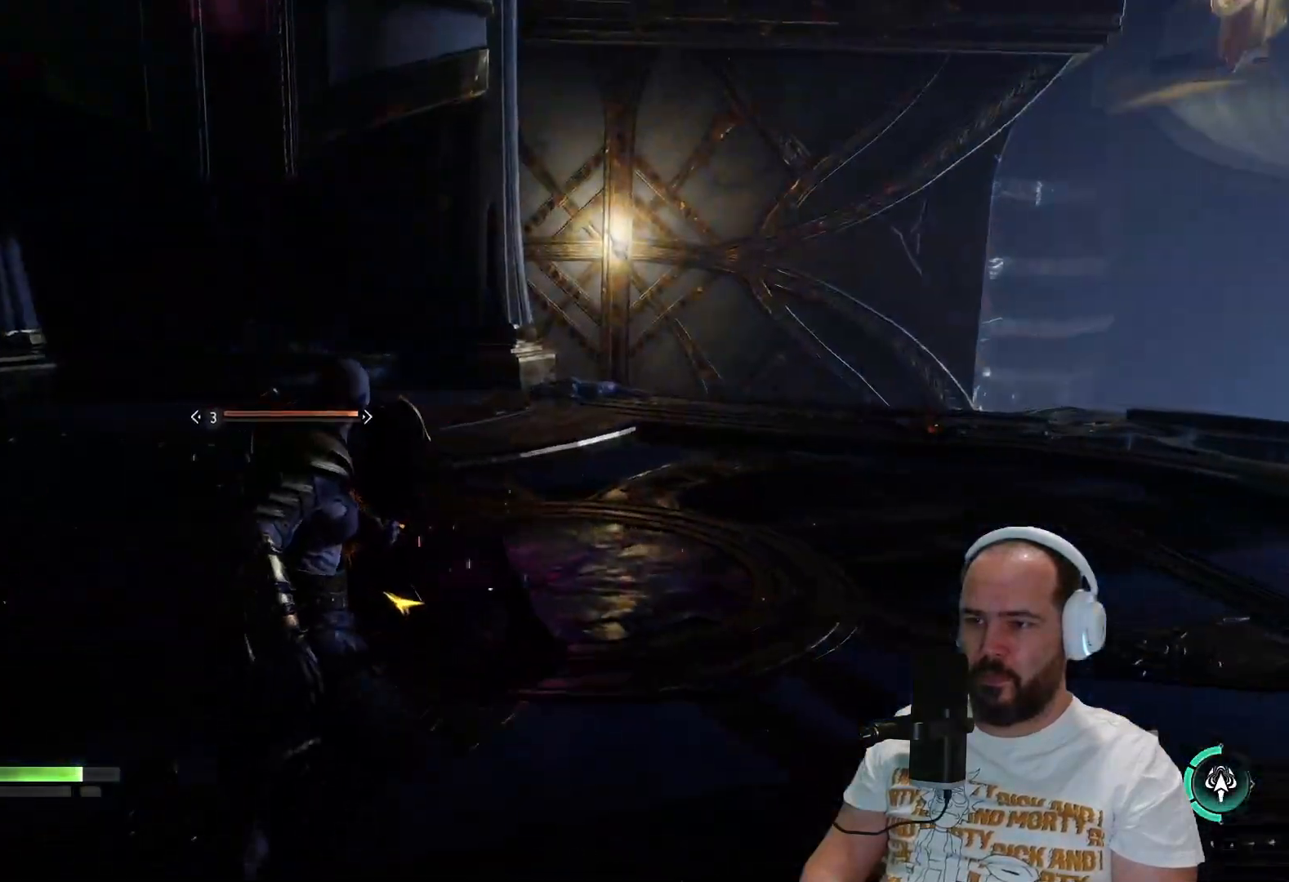
{"buttons": ["L2"], "left_stick": "up", "right_stick": "center", "events": [[167, "L1", "up"], [267, "L2", "down"], [333, "R1", "down"], [367, "left_stick", "up"], [467, "R1", "up"]]}
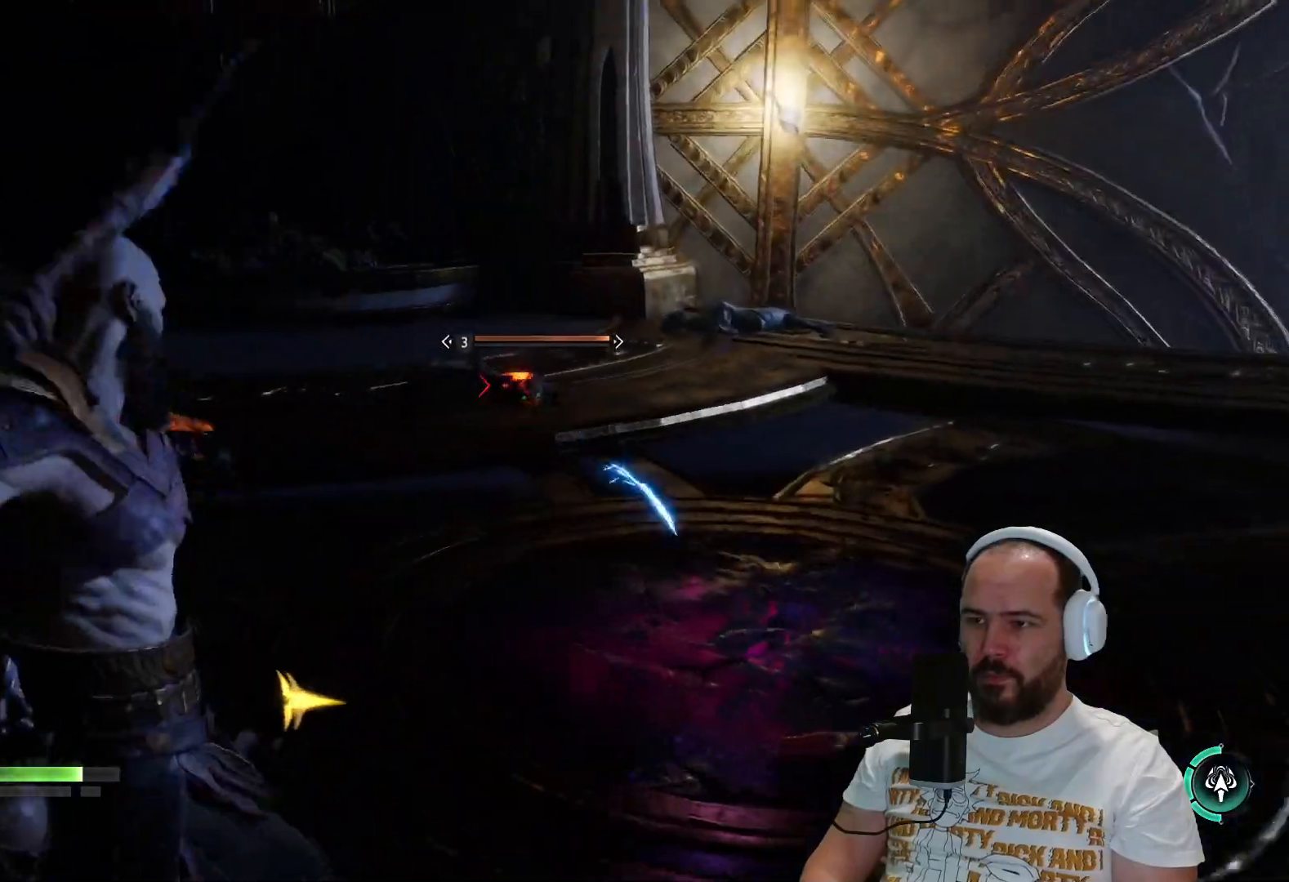
{"buttons": [], "left_stick": "center", "right_stick": "center", "events": [[167, "L2", "up"], [200, "left_stick", "center"]]}
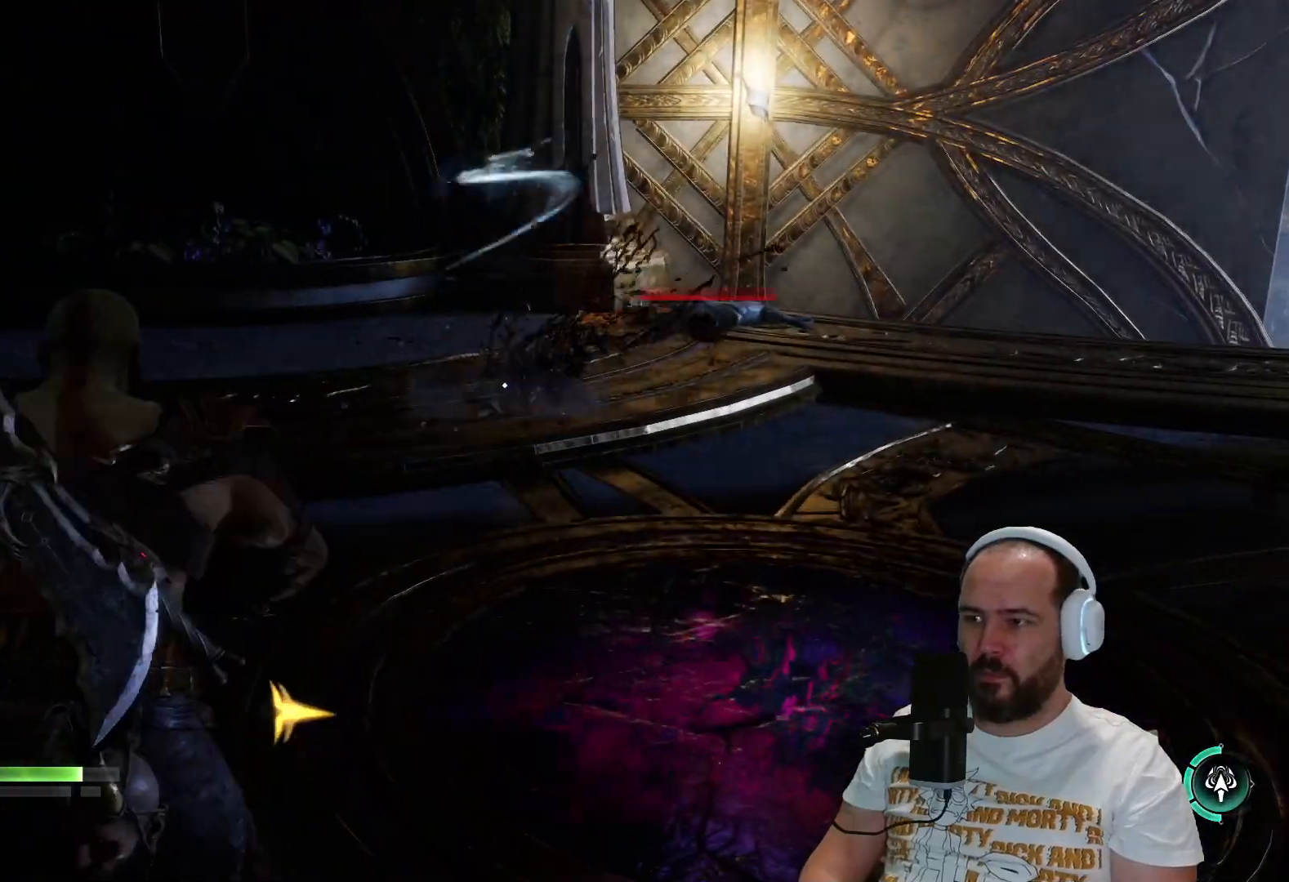
{"buttons": [], "left_stick": "center", "right_stick": "center", "events": [[233, "TRIANGLE", "down"], [367, "TRIANGLE", "up"]]}
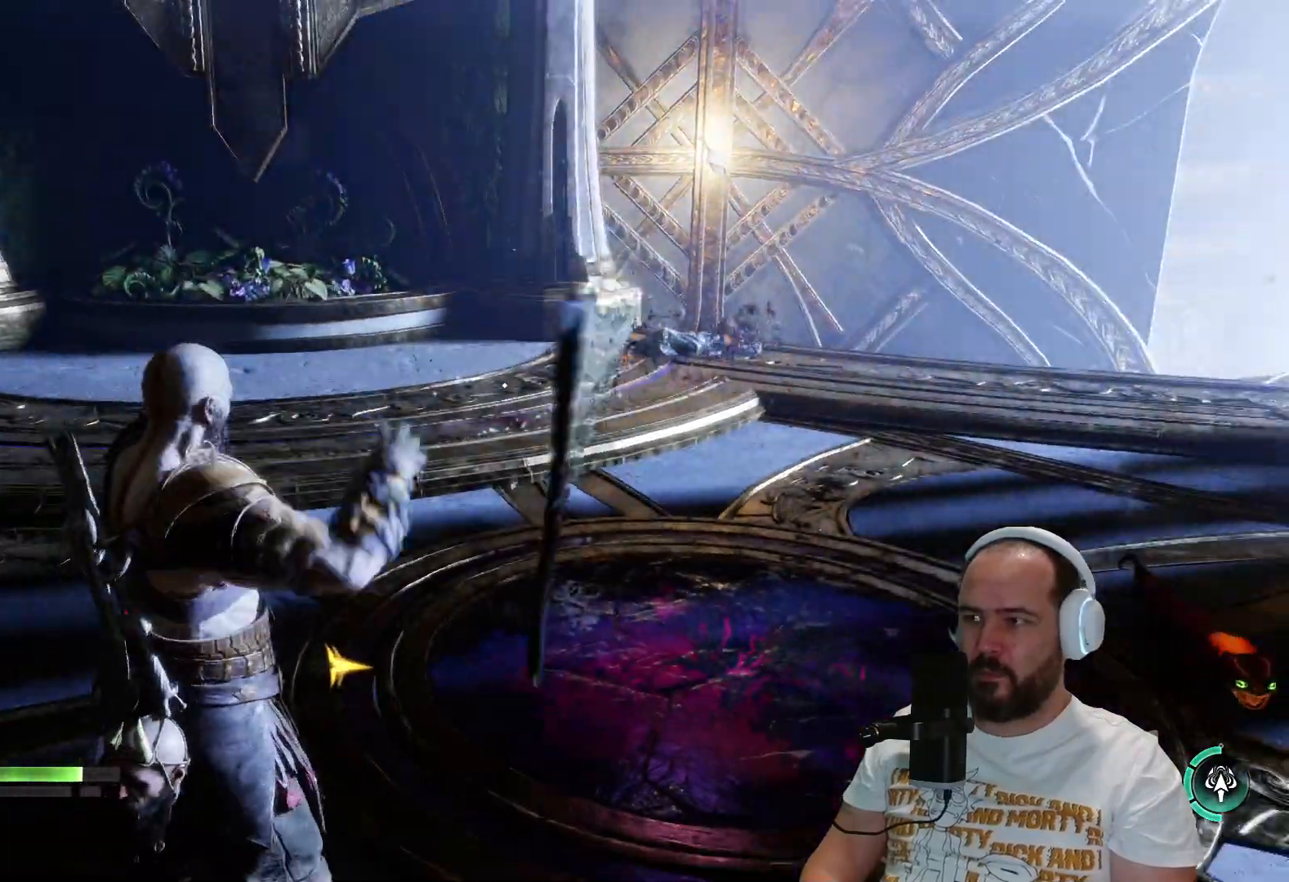
{"buttons": ["L1"], "left_stick": "down", "right_stick": "center", "events": [[100, "right_stick", "down-right"], [167, "left_stick", "down"], [333, "L1", "down"], [367, "right_stick", "right"], [483, "right_stick", "center"]]}
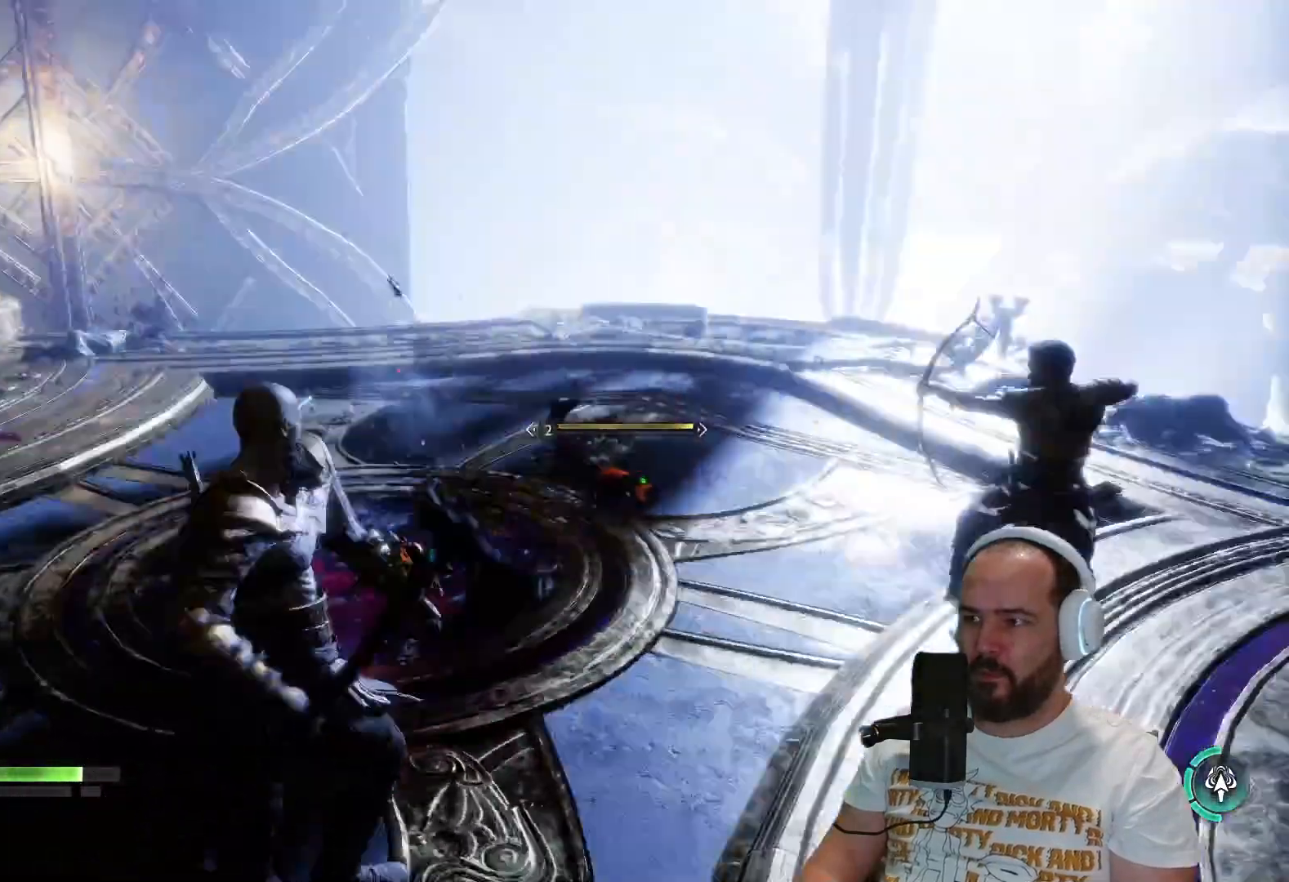
{"buttons": ["L1"], "left_stick": "down", "right_stick": "center", "events": []}
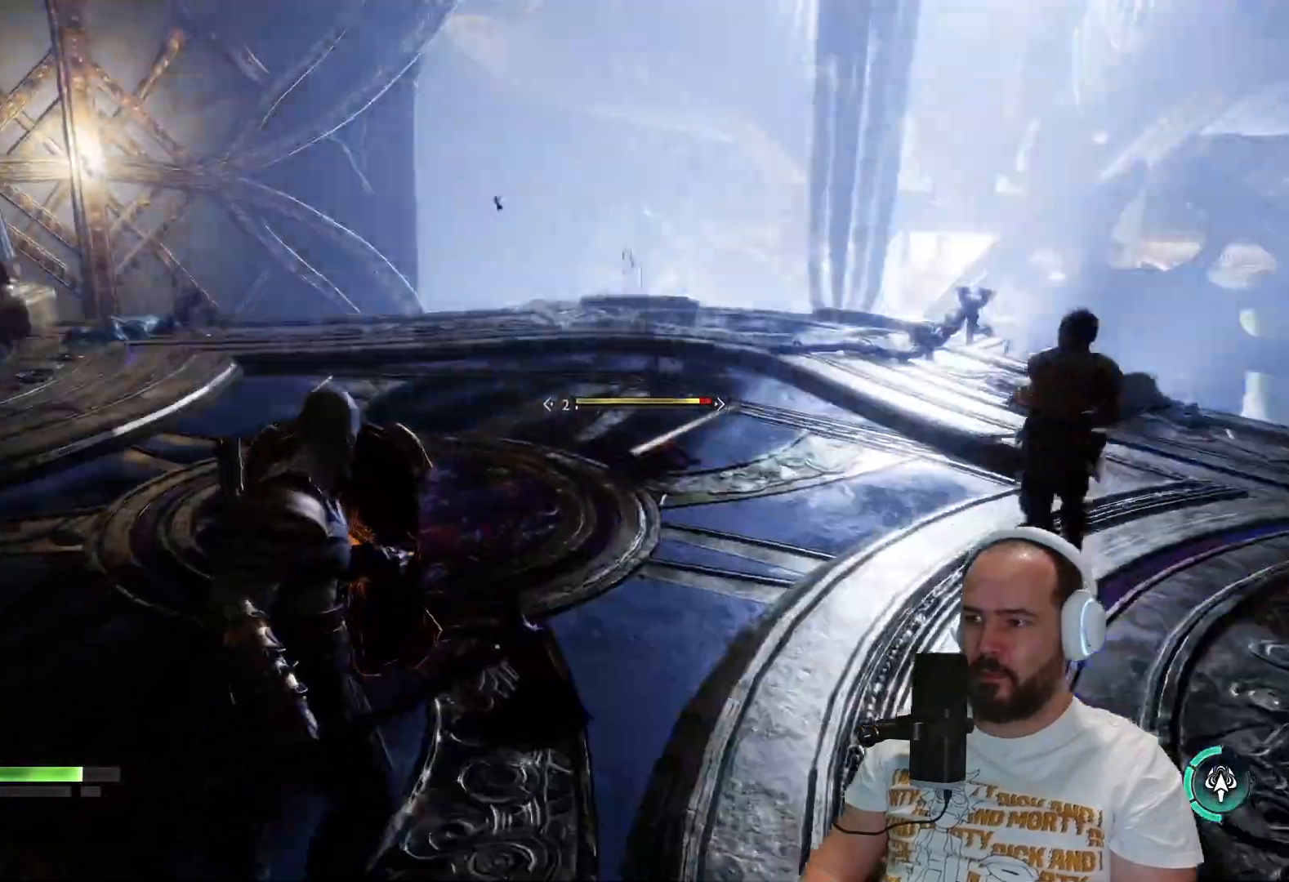
{"buttons": ["TRIANGLE", "L1"], "left_stick": "down", "right_stick": "center", "events": [[500, "TRIANGLE", "down"]]}
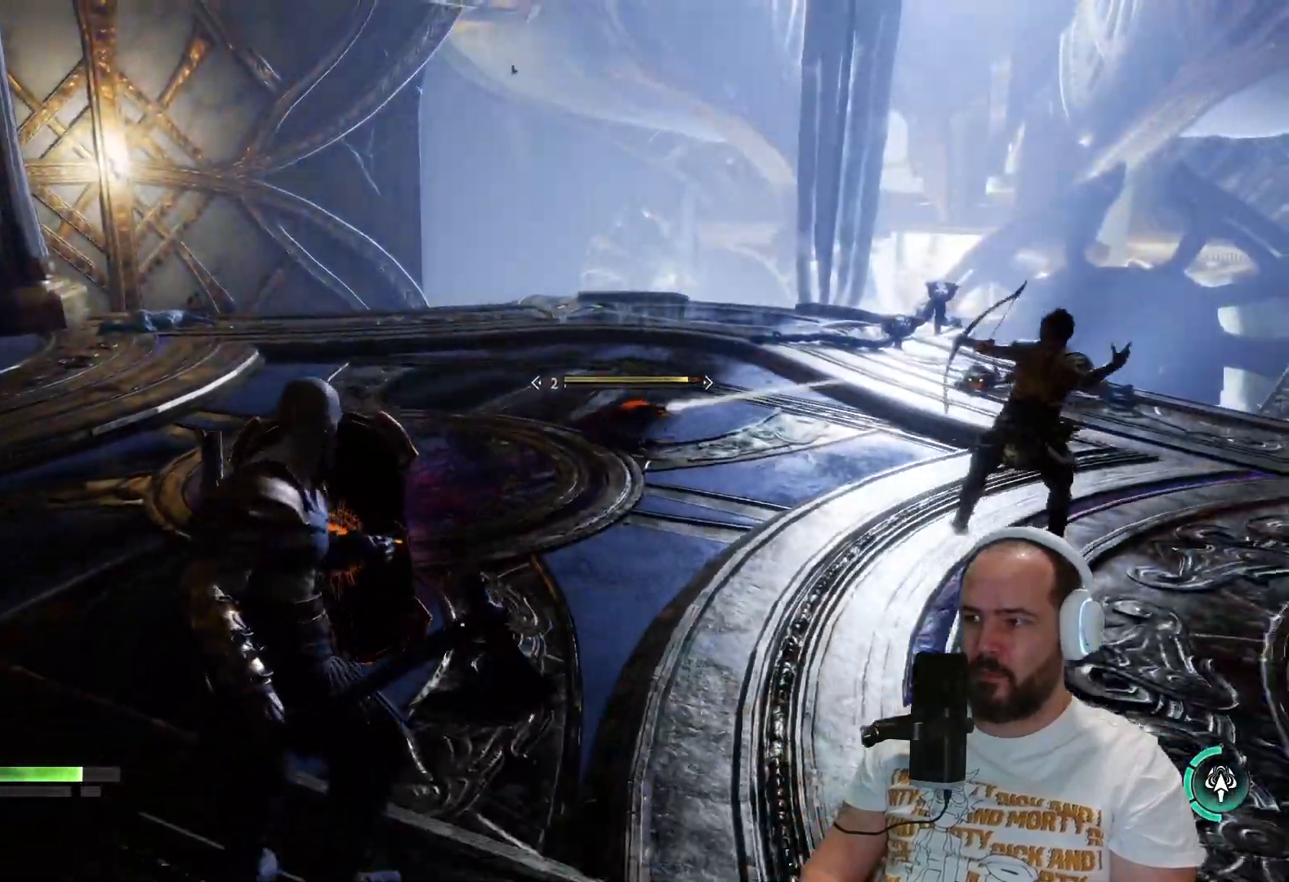
{"buttons": ["L1"], "left_stick": "down", "right_stick": "center", "events": [[133, "TRIANGLE", "up"]]}
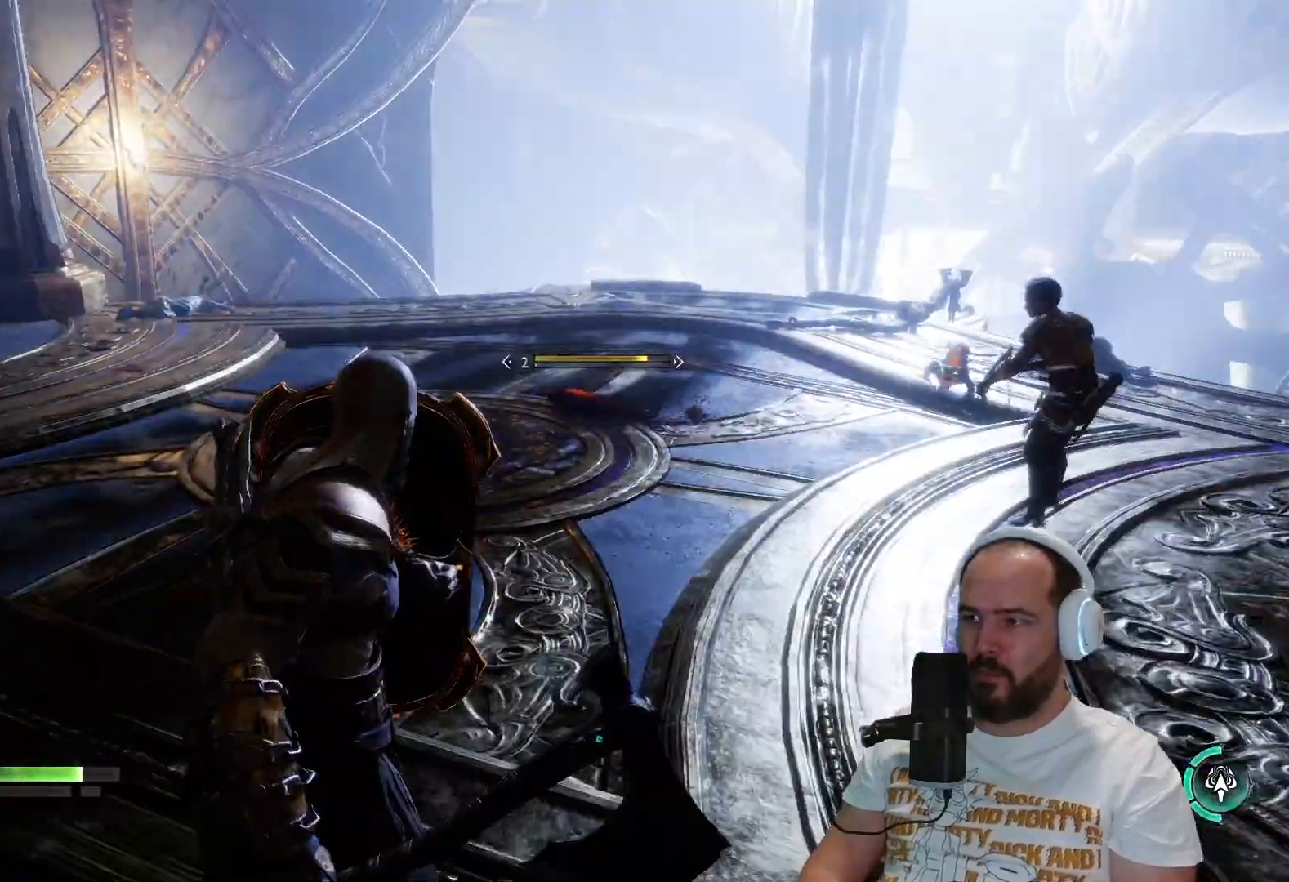
{"buttons": ["L2", "R1"], "left_stick": "up-left", "right_stick": "center", "events": [[83, "R3", "down"], [183, "R3", "up"], [183, "left_stick", "center"], [300, "L1", "up"], [300, "left_stick", "up-left"], [400, "L2", "down"], [450, "R1", "down"]]}
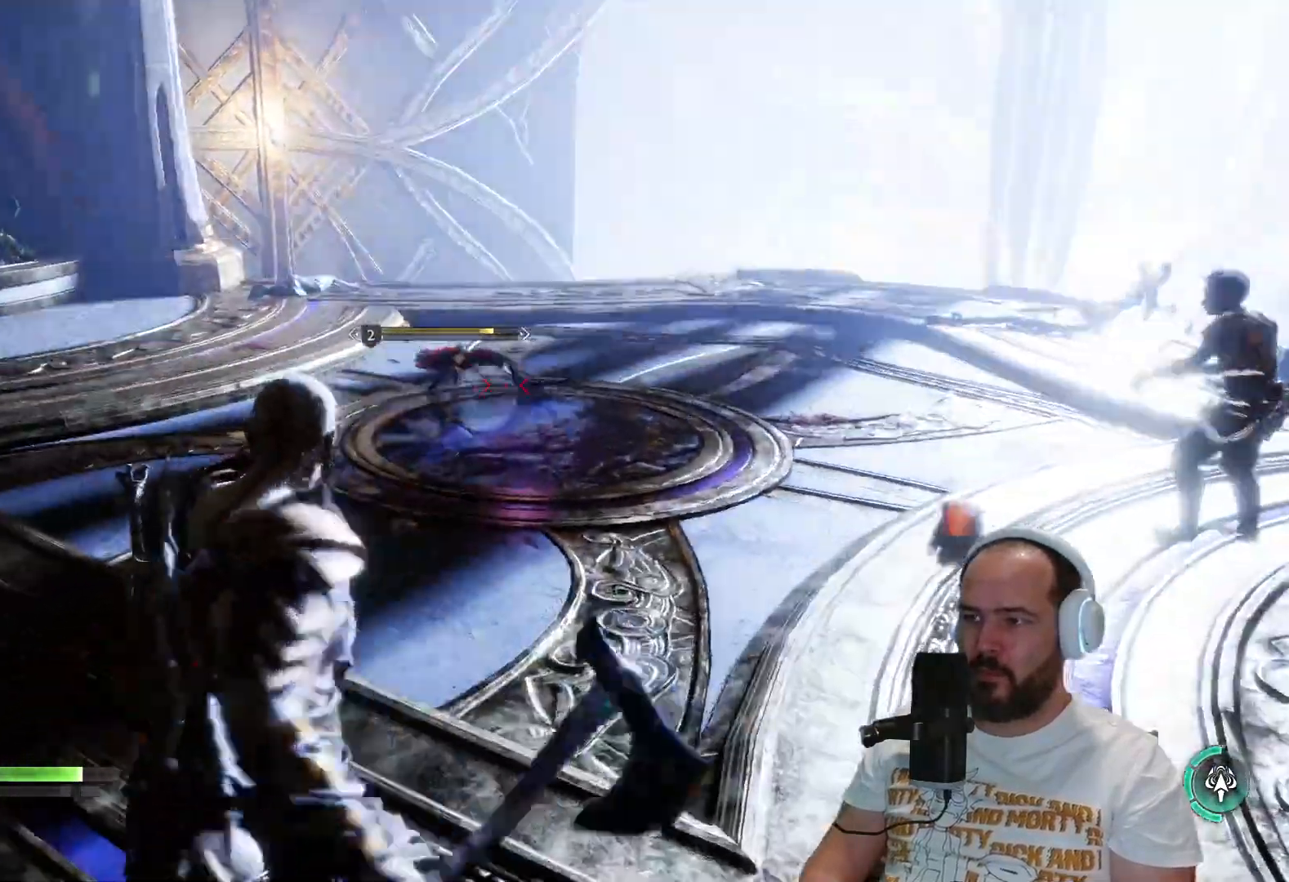
{"buttons": [], "left_stick": "center", "right_stick": "center", "events": [[117, "R1", "up"], [200, "left_stick", "up"], [300, "L2", "up"], [300, "left_stick", "center"]]}
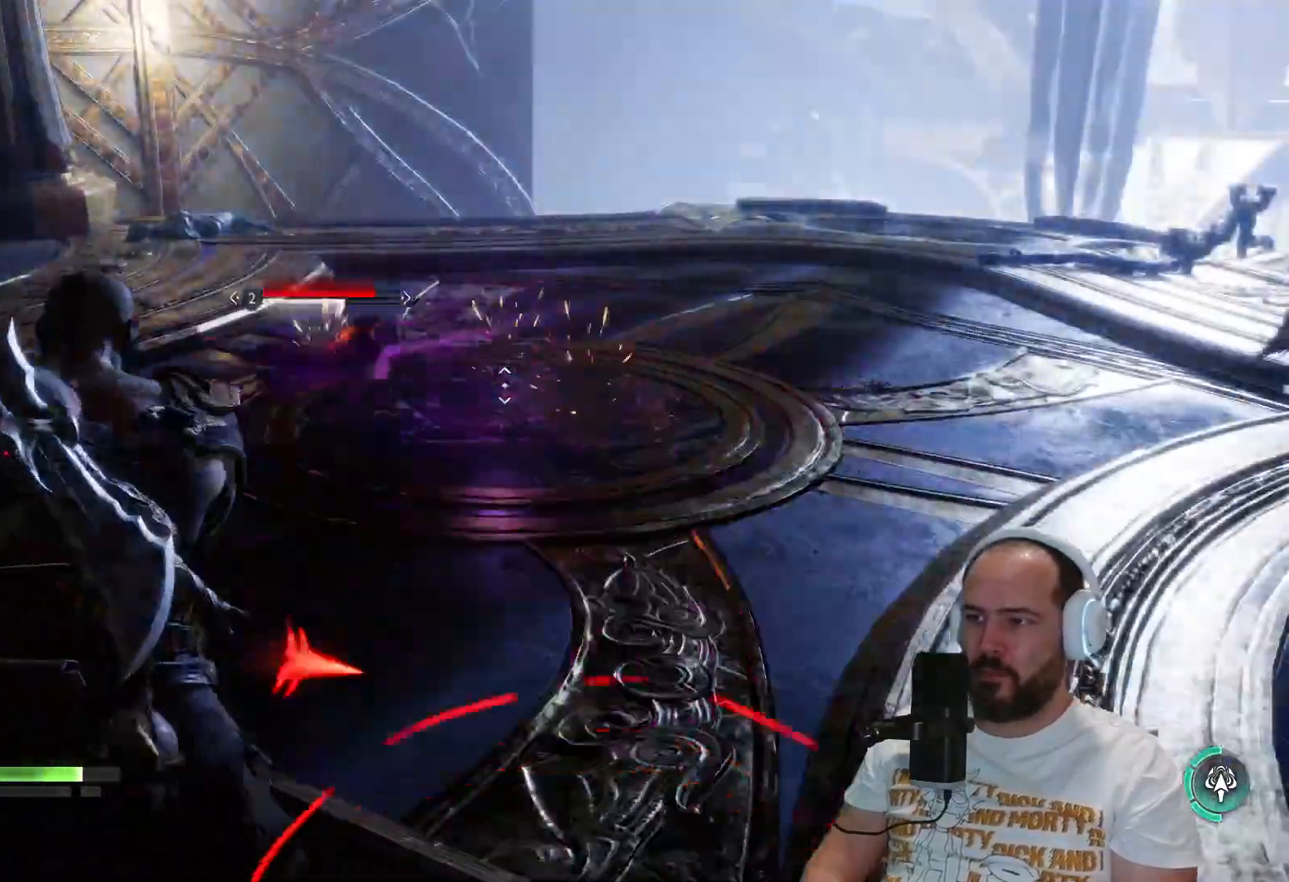
{"buttons": ["L1"], "left_stick": "down", "right_stick": "down-right", "events": [[100, "L1", "down"], [100, "left_stick", "down"], [317, "right_stick", "down-right"]]}
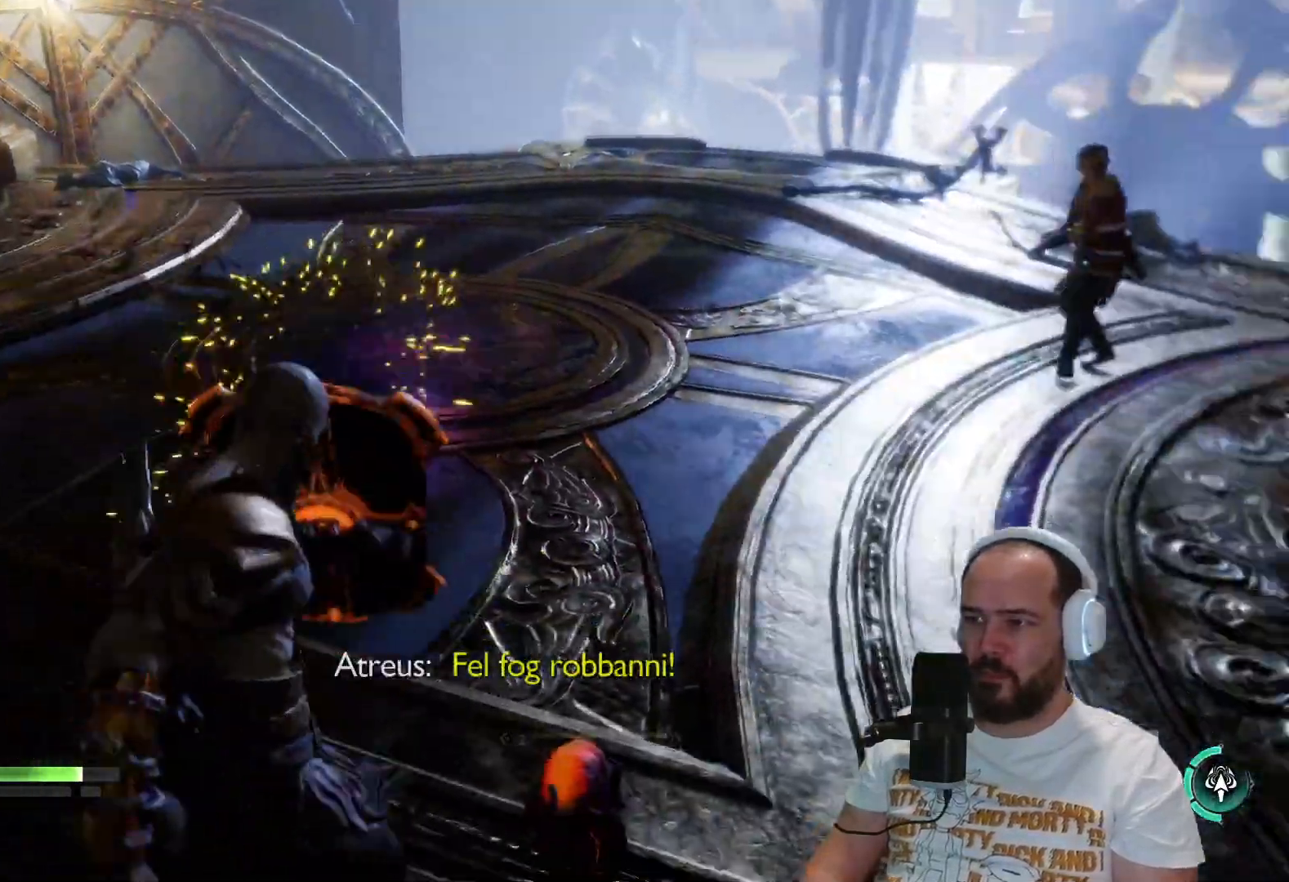
{"buttons": ["L1", "R2"], "left_stick": "down", "right_stick": "center", "events": [[250, "R2", "down"], [250, "left_stick", "center"], [317, "right_stick", "center"], [433, "R2", "up"], [483, "R2", "down"], [483, "left_stick", "down"]]}
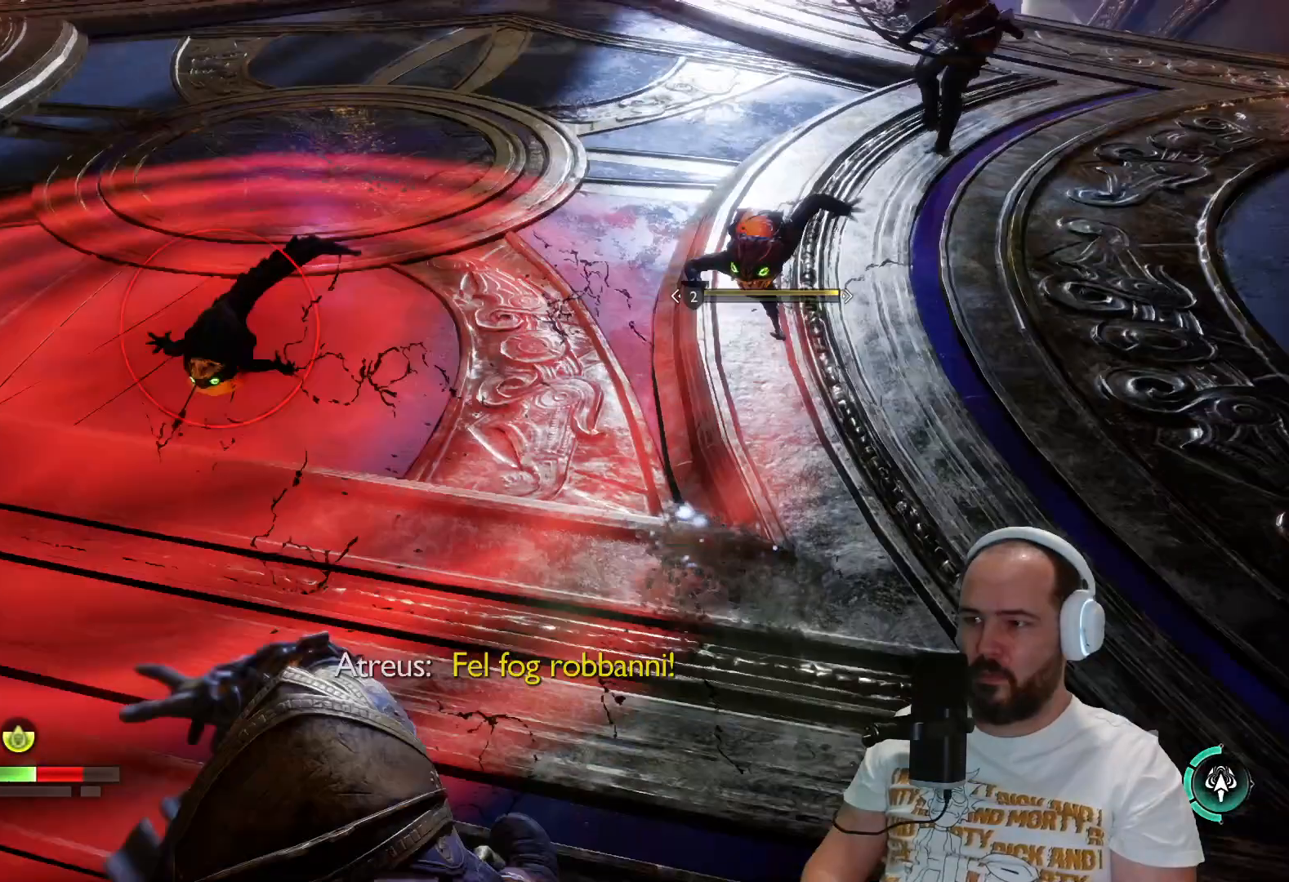
{"buttons": [], "left_stick": "down", "right_stick": "center", "events": [[183, "R2", "up"], [350, "L1", "up"]]}
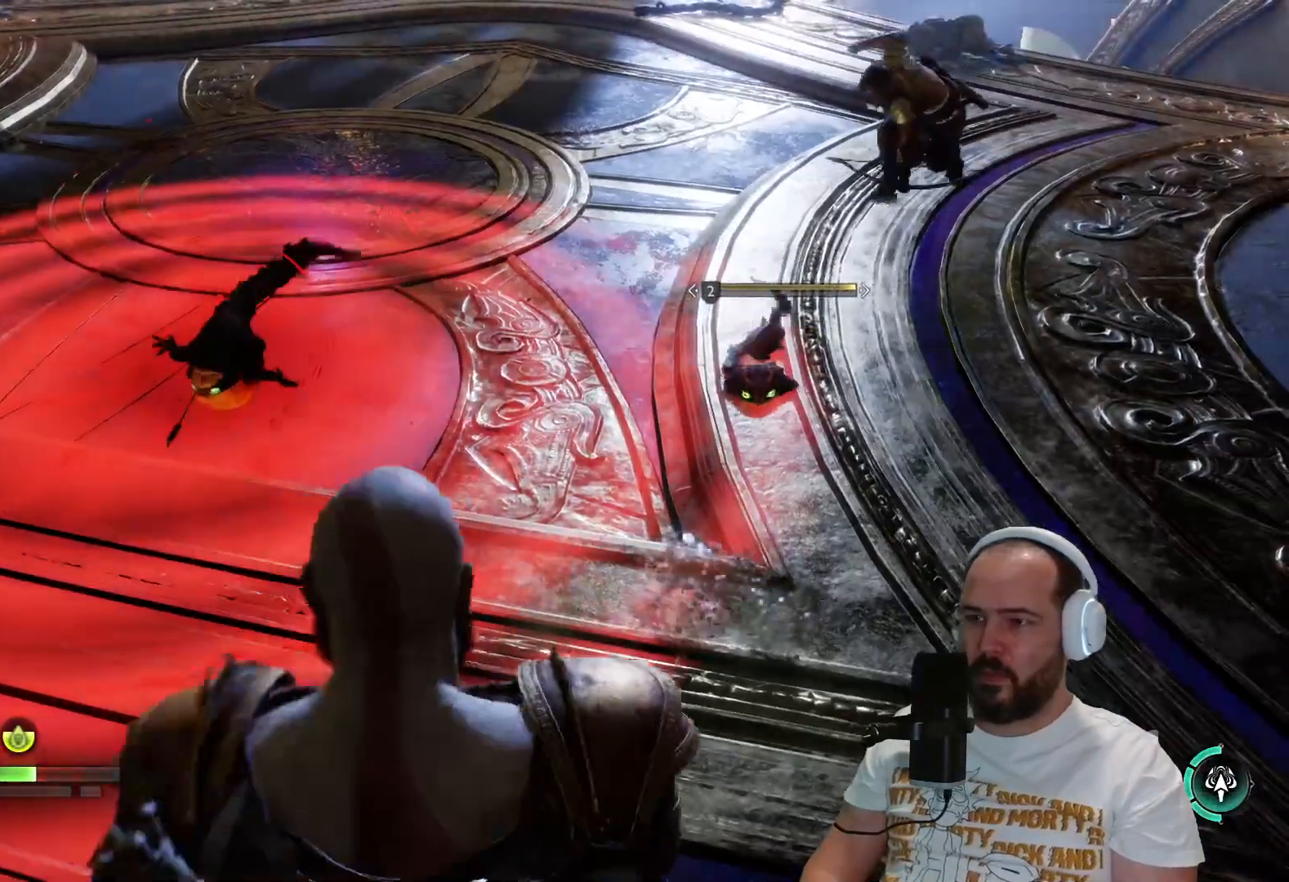
{"buttons": [], "left_stick": "down-right", "right_stick": "center", "events": [[117, "left_stick", "up"], [250, "left_stick", "down-right"]]}
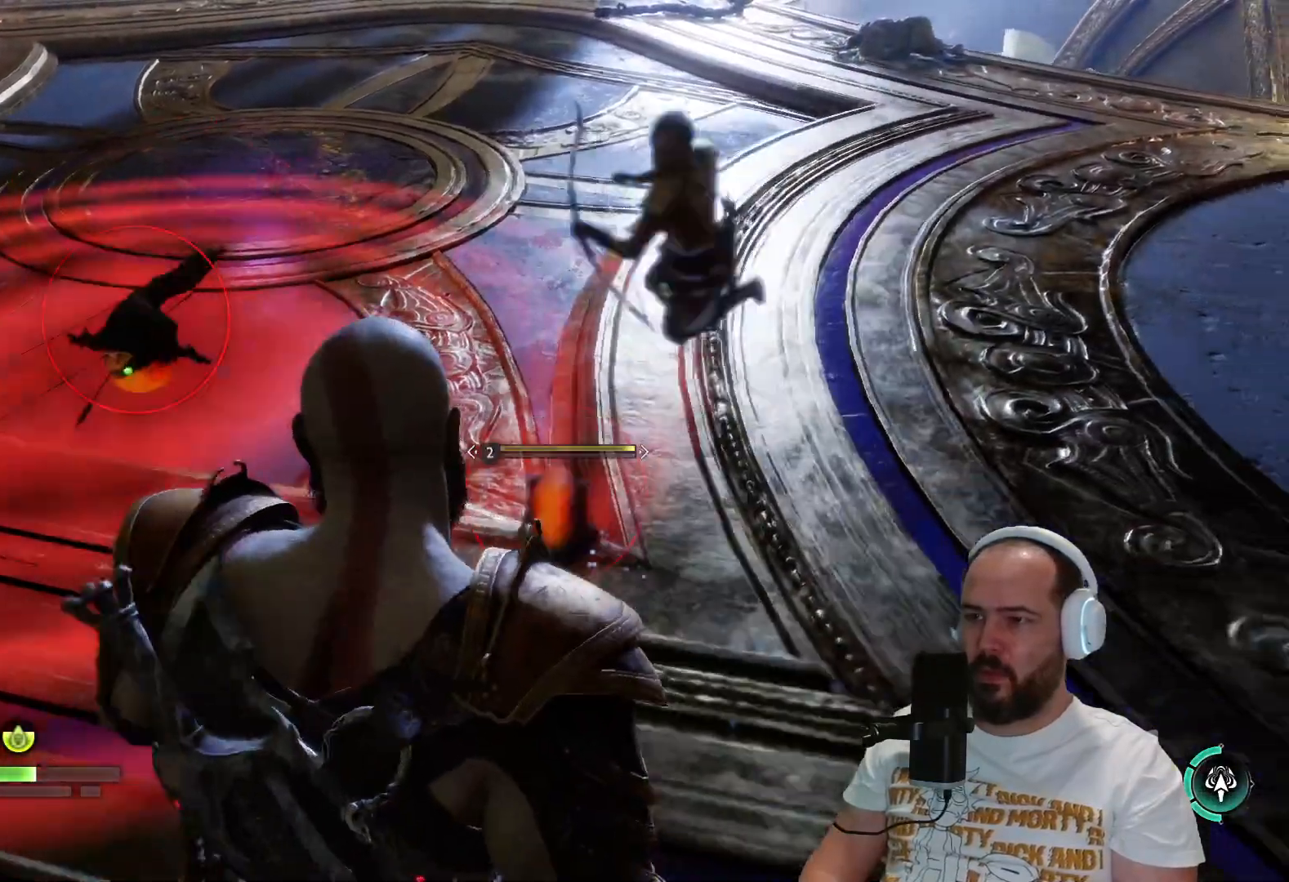
{"buttons": [], "left_stick": "down-right", "right_stick": "center", "events": []}